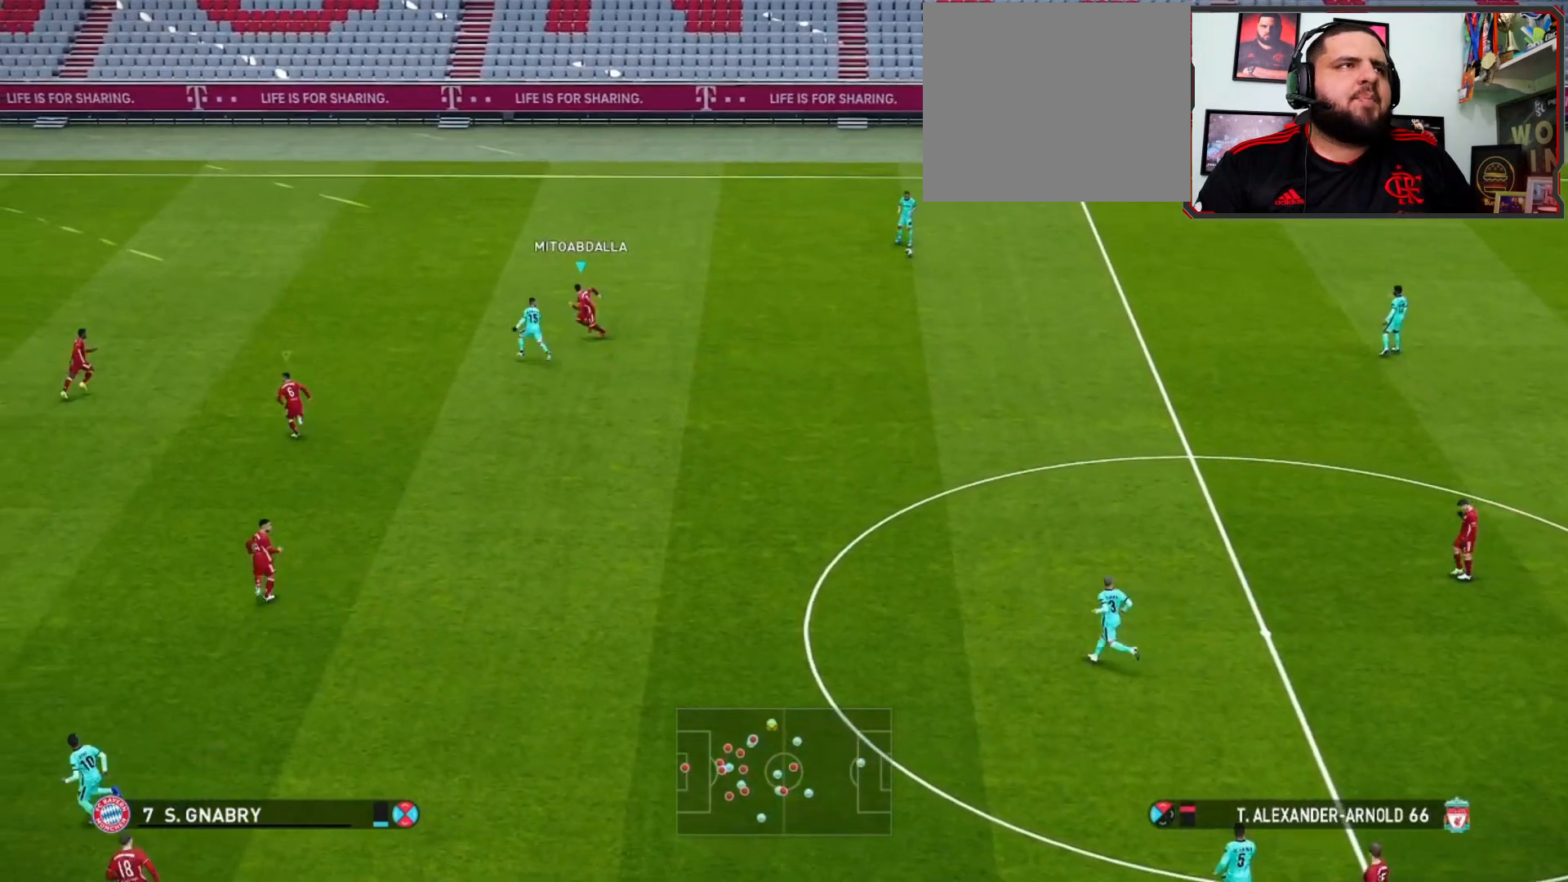
Gameplay with a controller (PlayStation layout); each line is a JSON object with the inputs held at the frame after it. "events" lists button and stick changes between this image and that frame as [ms after this image, input, new state], when the widget could be followed in between. Not read: SELECT.
{"buttons": ["R1"], "left_stick": "down-right", "right_stick": "center", "events": [[100, "left_stick", "up-right"], [500, "left_stick", "down-right"]]}
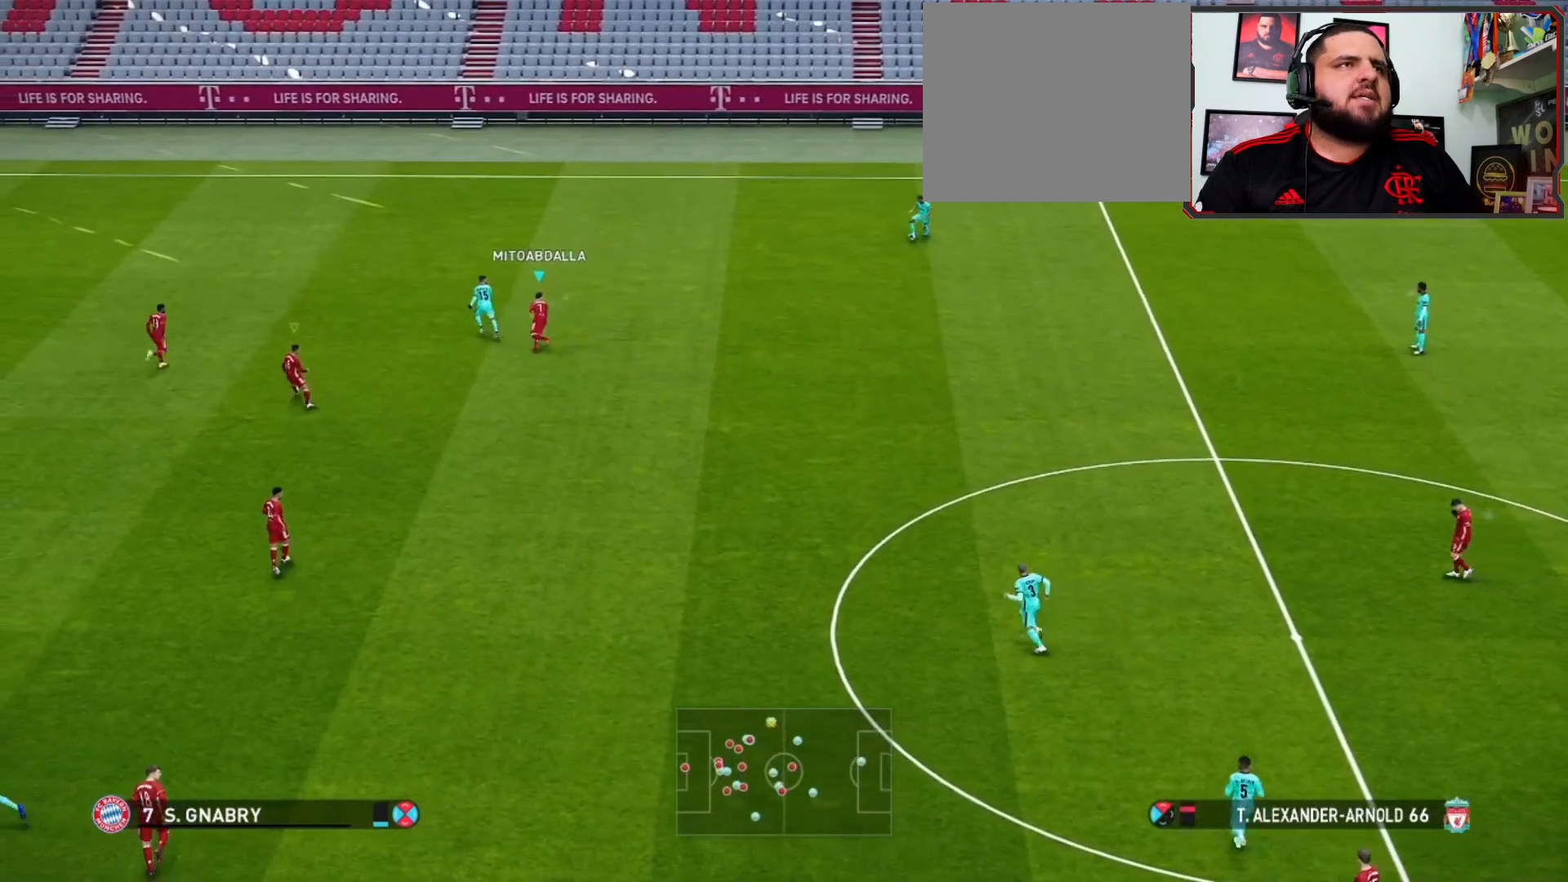
{"buttons": ["R1"], "left_stick": "down", "right_stick": "center", "events": [[333, "left_stick", "down"]]}
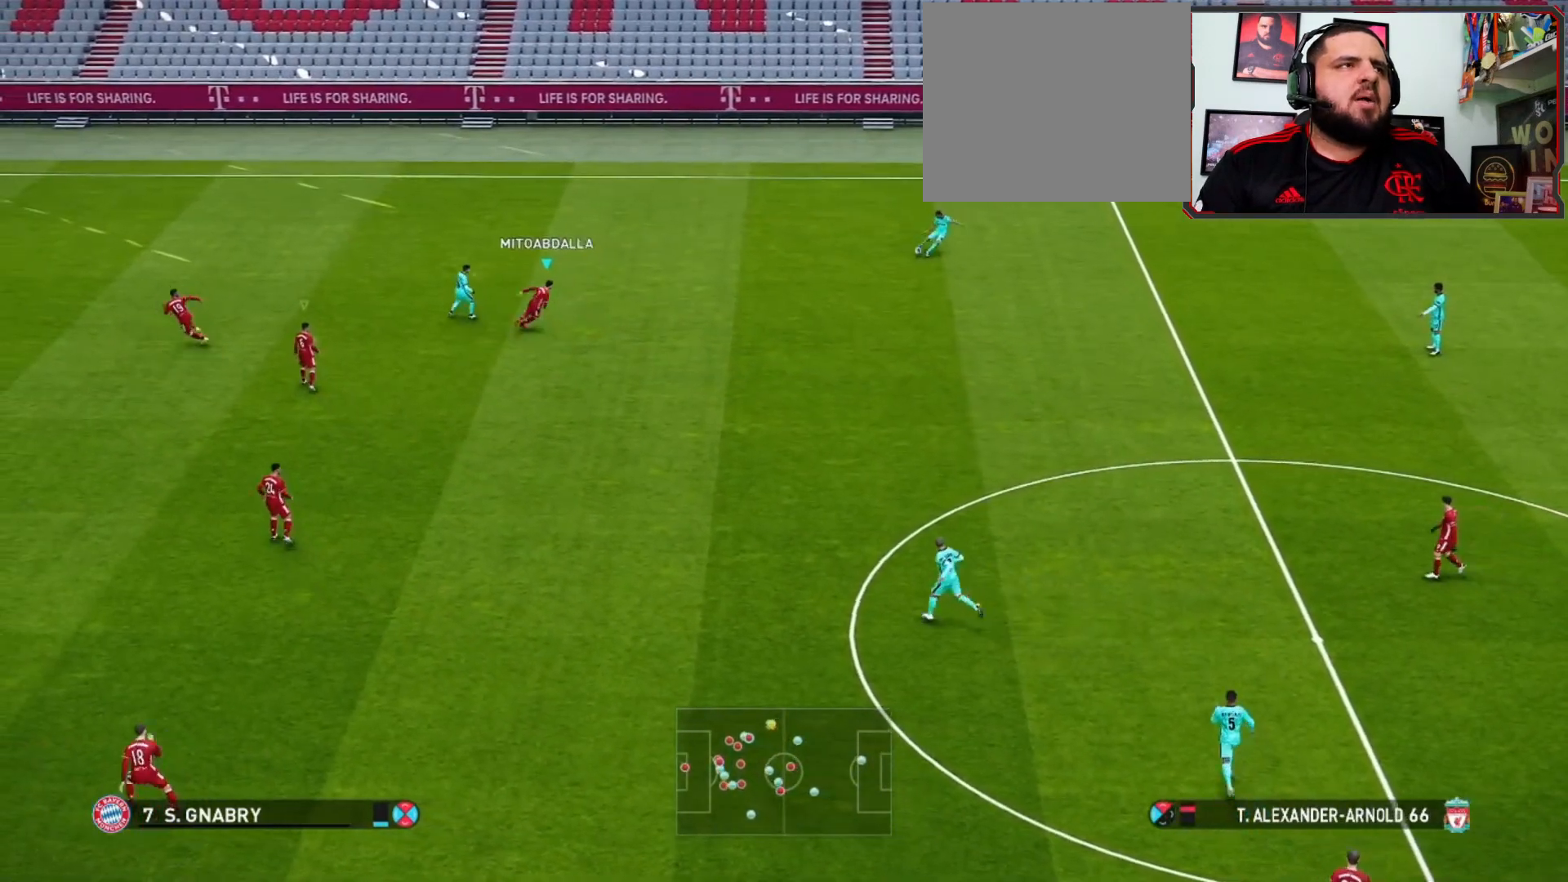
{"buttons": ["R1"], "left_stick": "down", "right_stick": "center", "events": []}
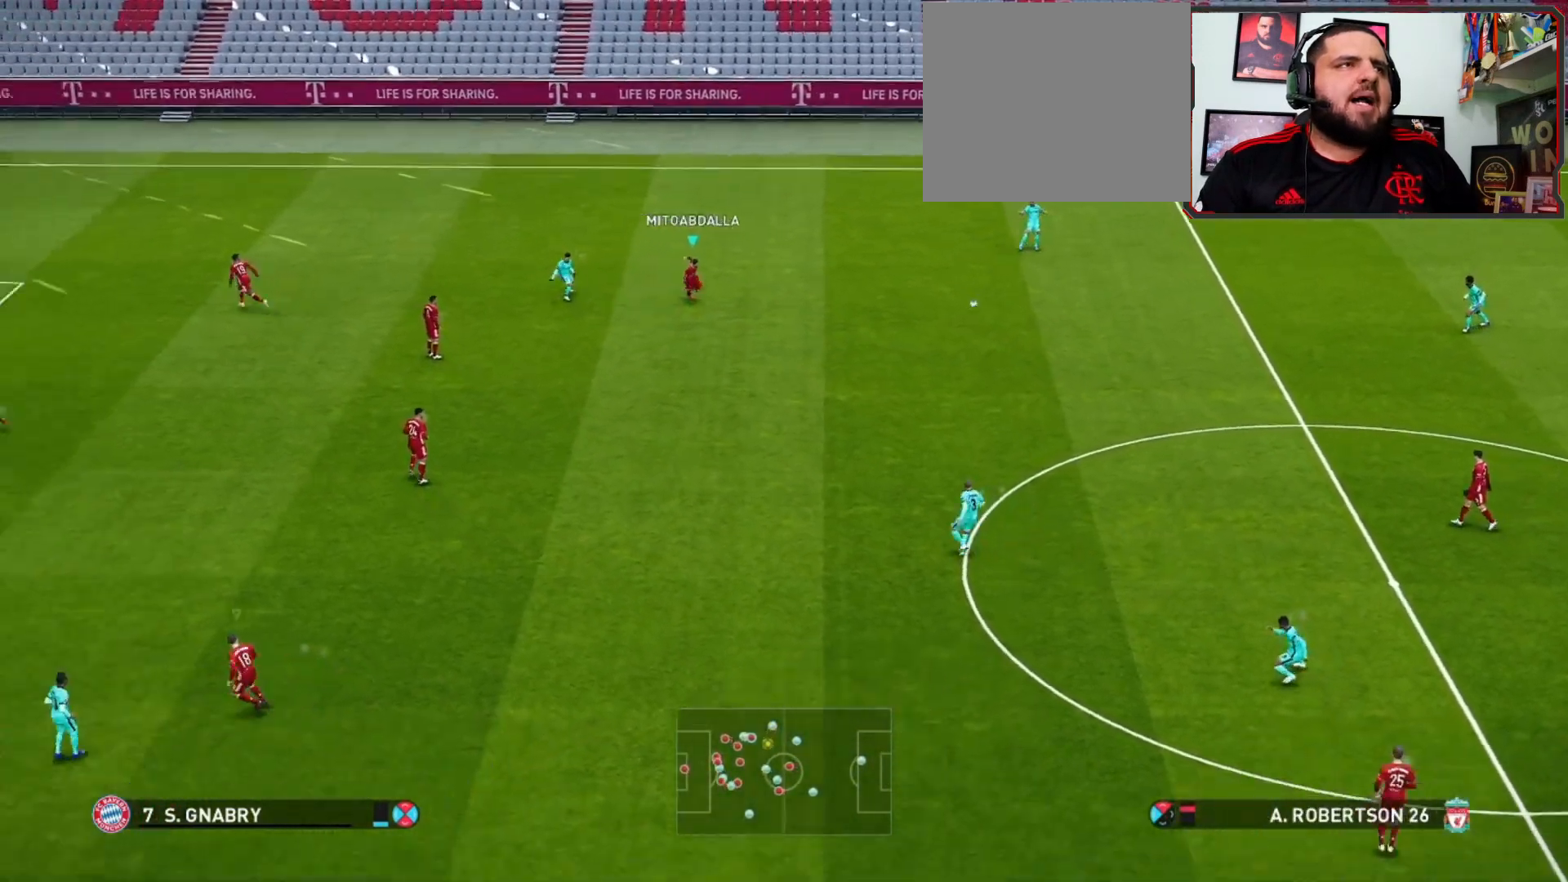
{"buttons": ["R1"], "left_stick": "down", "right_stick": "center", "events": []}
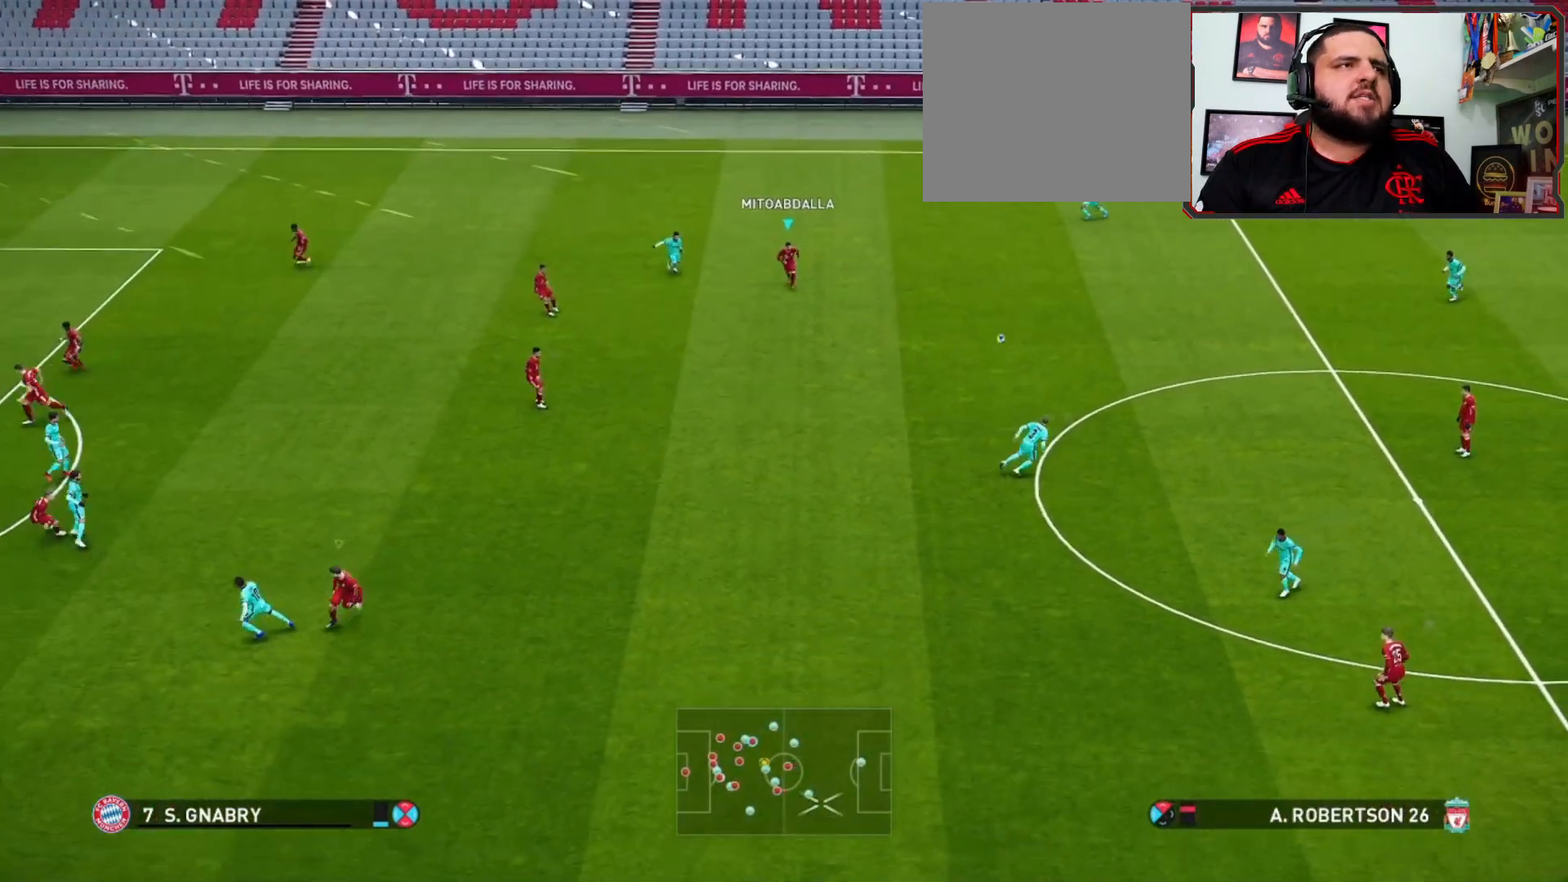
{"buttons": ["R1"], "left_stick": "down", "right_stick": "center", "events": []}
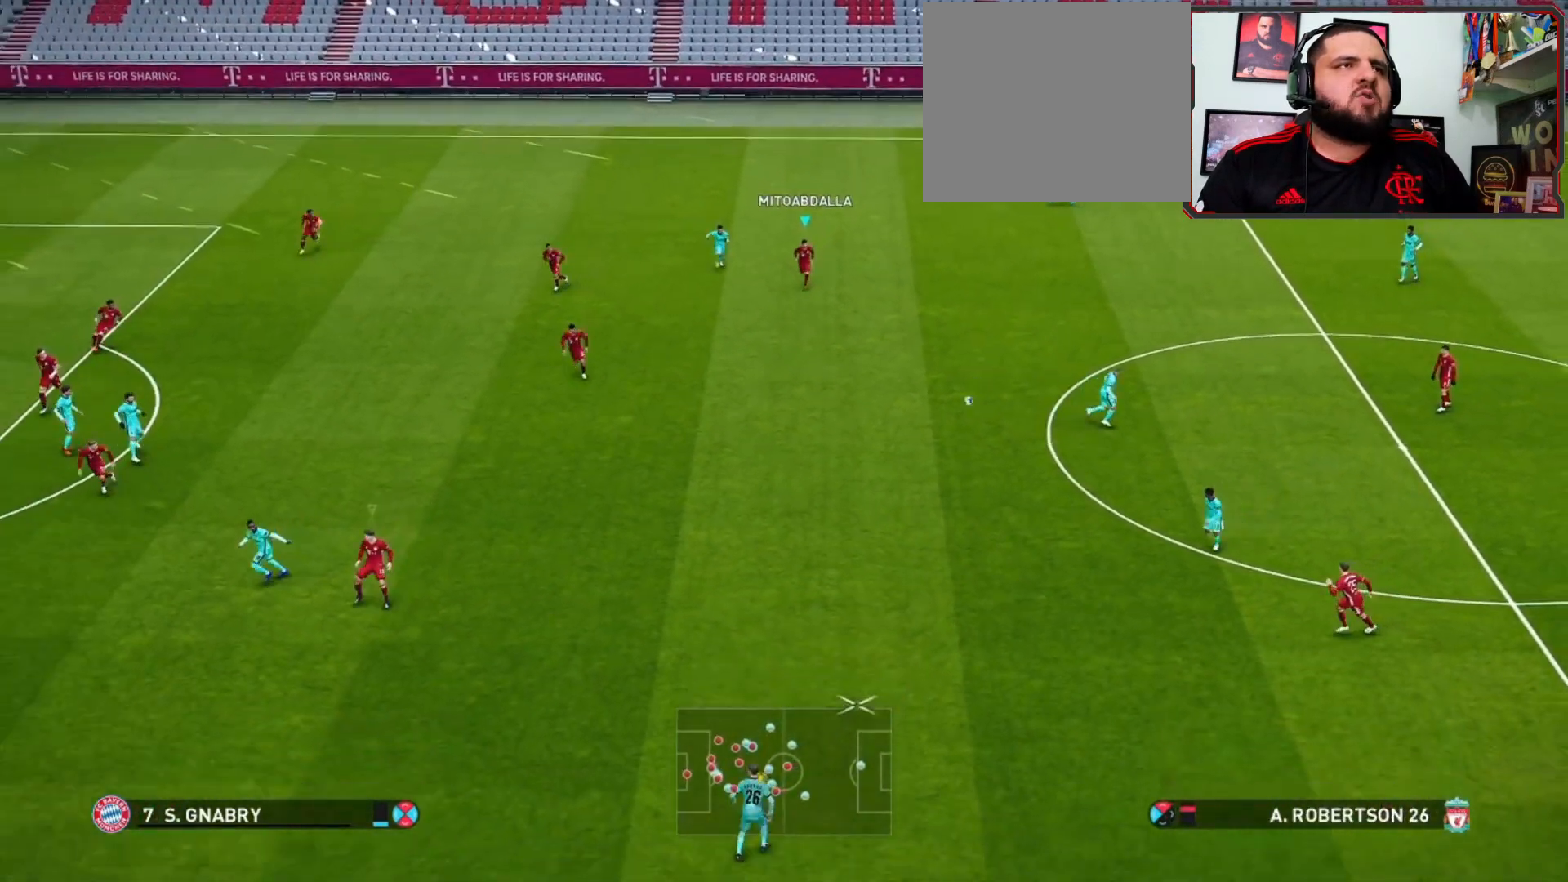
{"buttons": ["R1"], "left_stick": "down", "right_stick": "center", "events": [[33, "L1", "down"], [67, "R2", "down"], [167, "L1", "up"], [367, "R2", "up"]]}
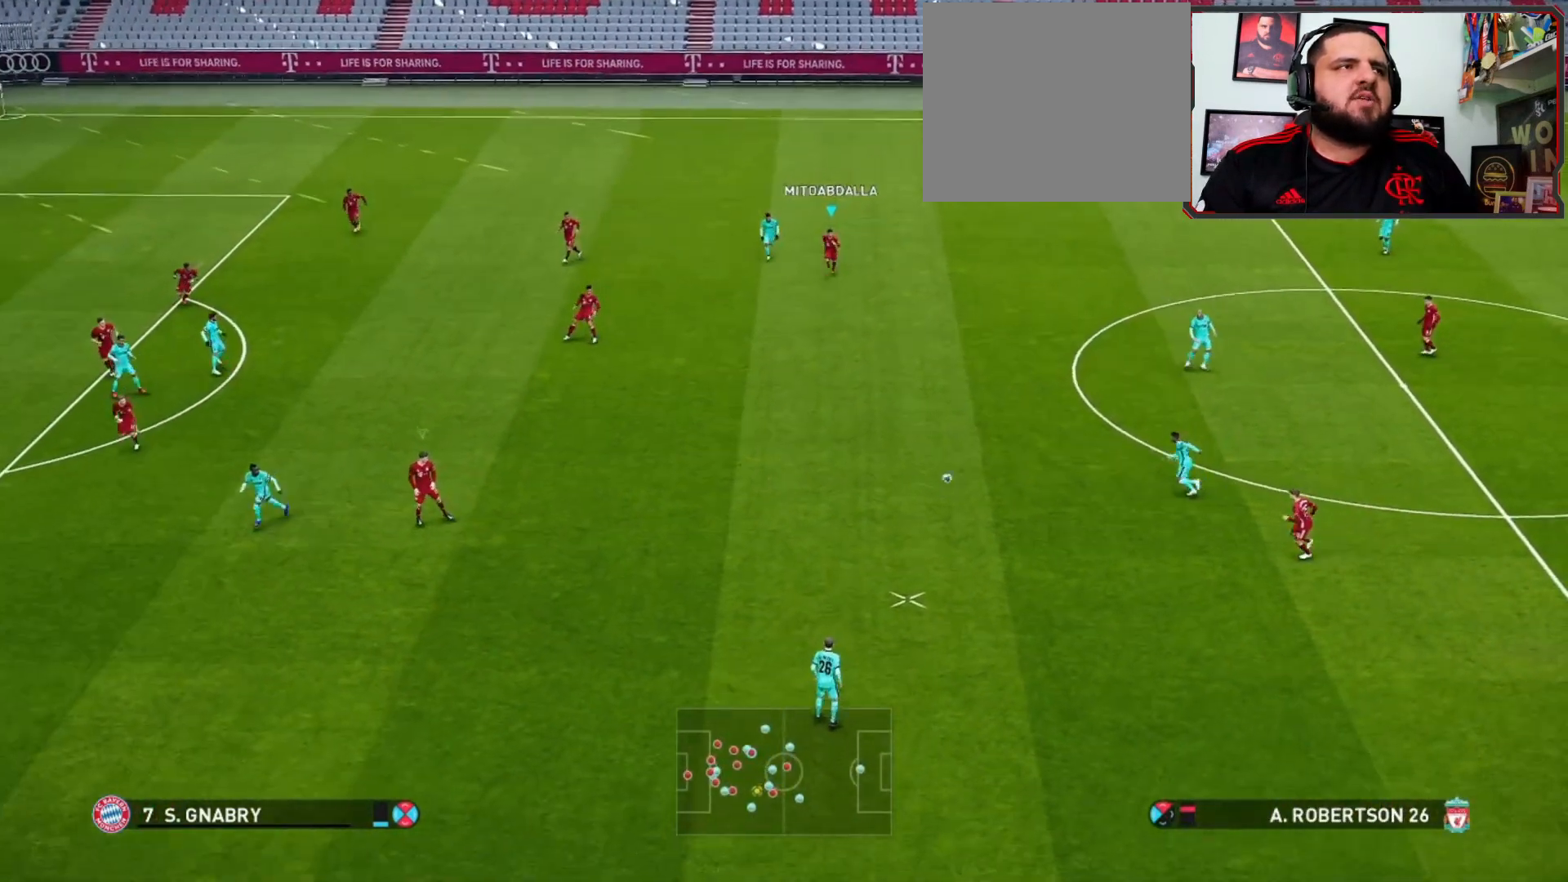
{"buttons": [], "left_stick": "down", "right_stick": "center", "events": [[100, "left_stick", "down-left"], [333, "left_stick", "down"], [400, "R1", "up"]]}
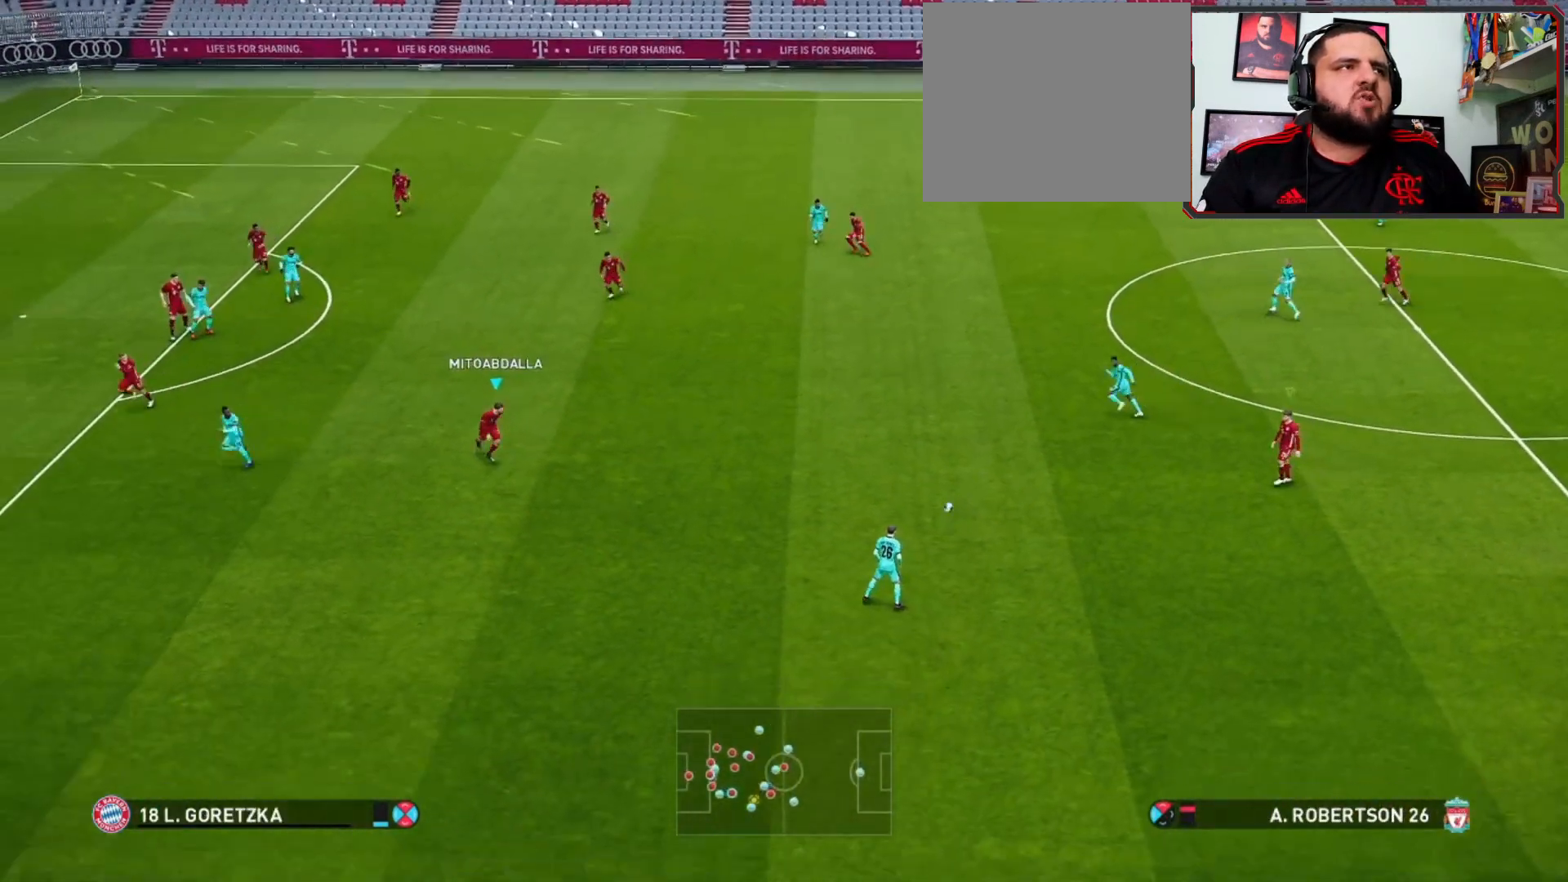
{"buttons": ["R1"], "left_stick": "up-left", "right_stick": "center", "events": [[67, "left_stick", "down-left"], [100, "R1", "down"], [233, "left_stick", "left"], [467, "left_stick", "up-left"]]}
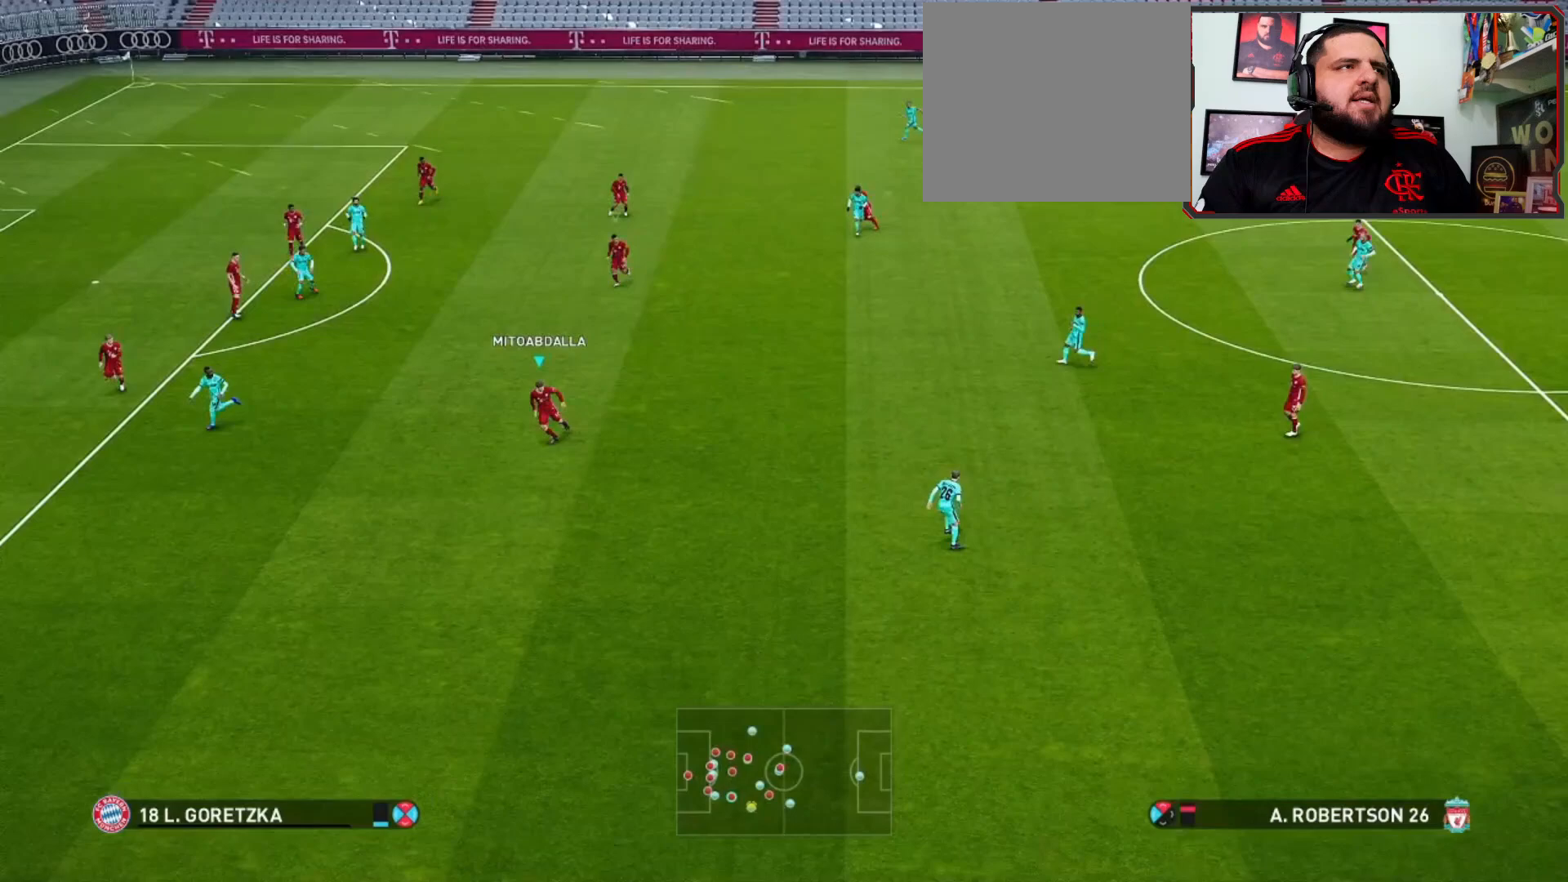
{"buttons": ["R1"], "left_stick": "up-left", "right_stick": "center", "events": [[233, "left_stick", "up"], [500, "left_stick", "up-left"]]}
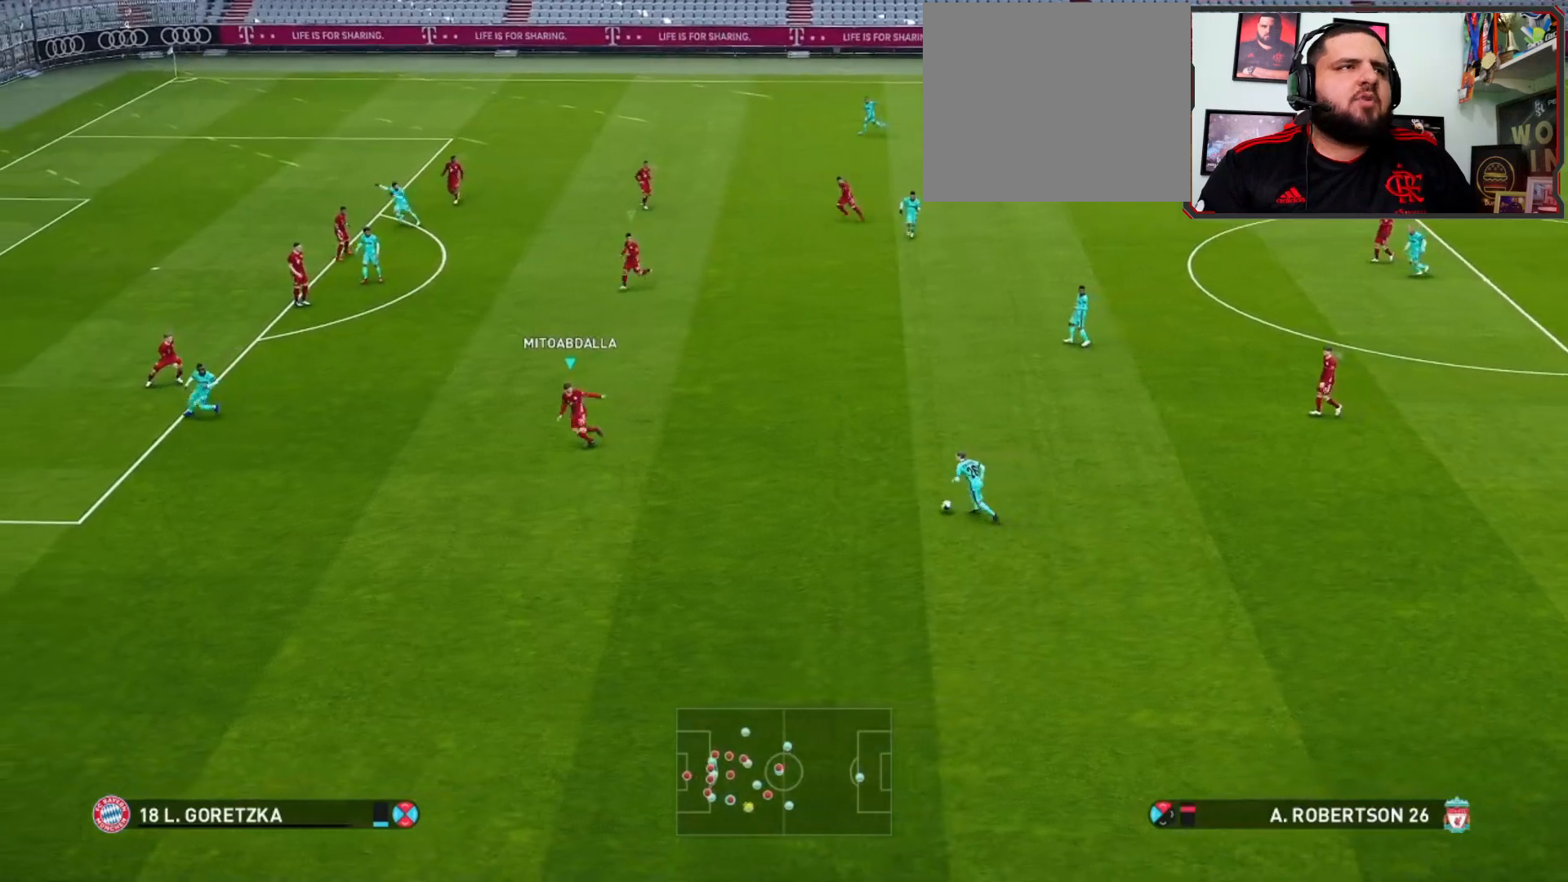
{"buttons": ["R1"], "left_stick": "down", "right_stick": "center", "events": [[33, "left_stick", "left"], [267, "left_stick", "down-left"], [433, "left_stick", "down"]]}
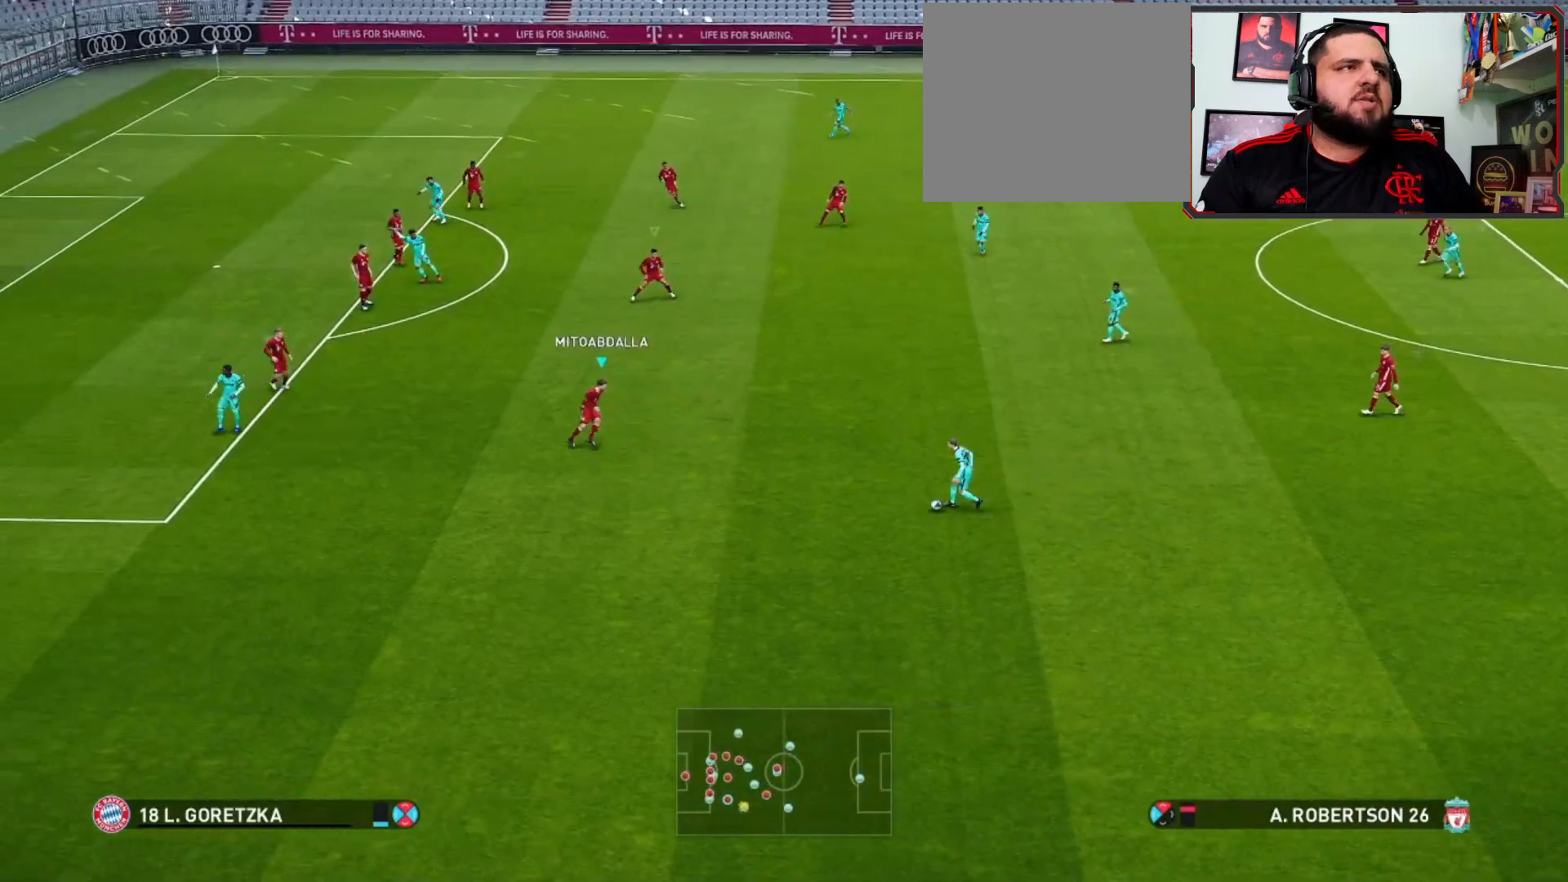
{"buttons": ["R1"], "left_stick": "right", "right_stick": "center", "events": [[167, "left_stick", "down-right"], [267, "left_stick", "right"]]}
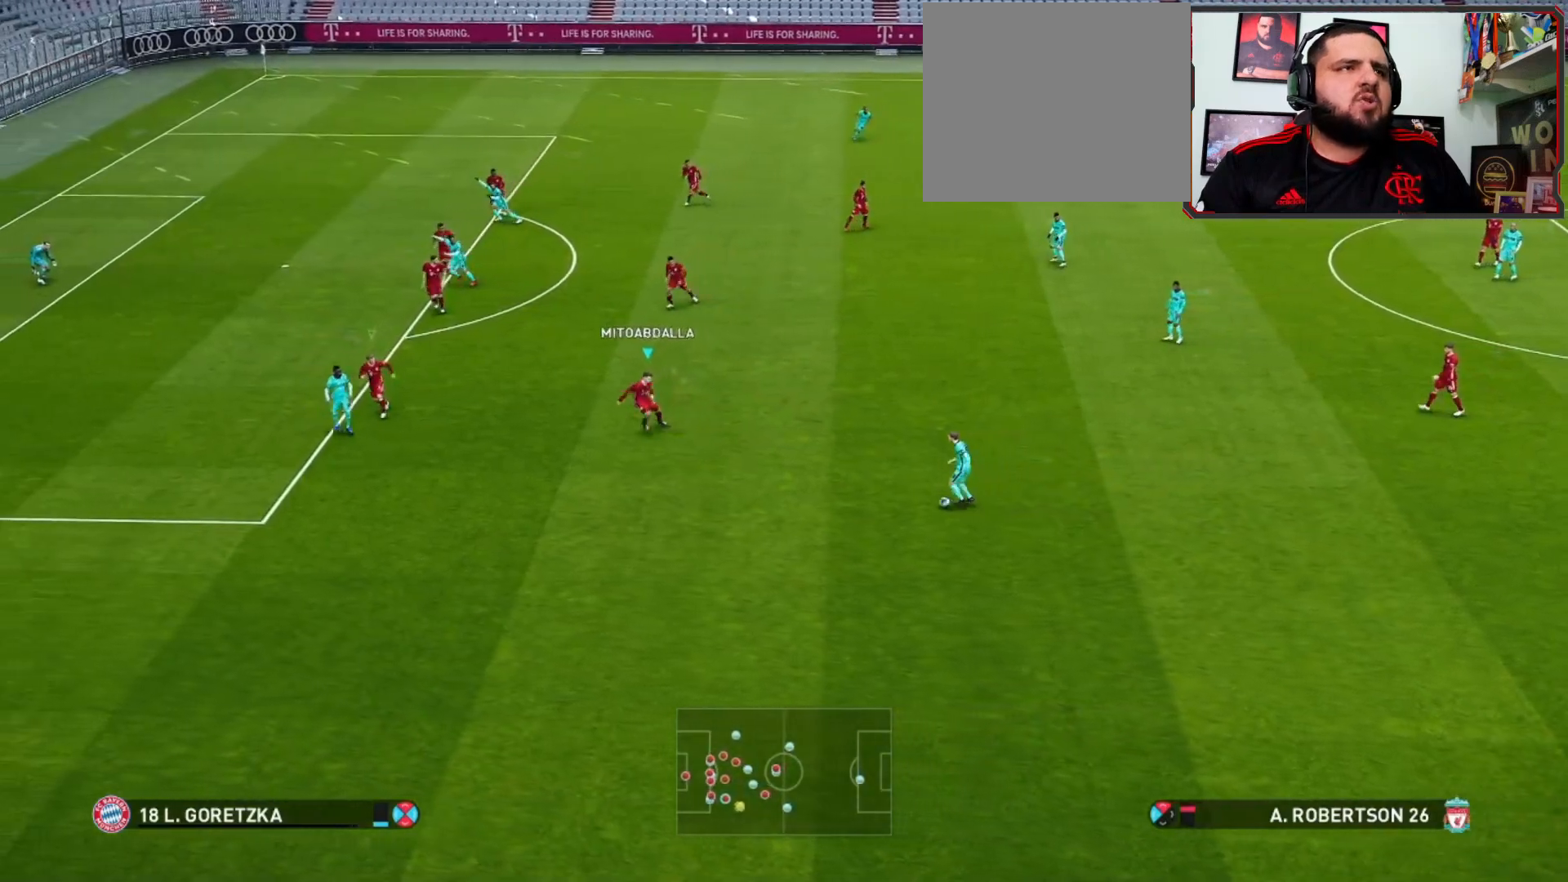
{"buttons": ["CROSS", "R1"], "left_stick": "center", "right_stick": "center", "events": [[167, "CROSS", "down"], [267, "left_stick", "center"]]}
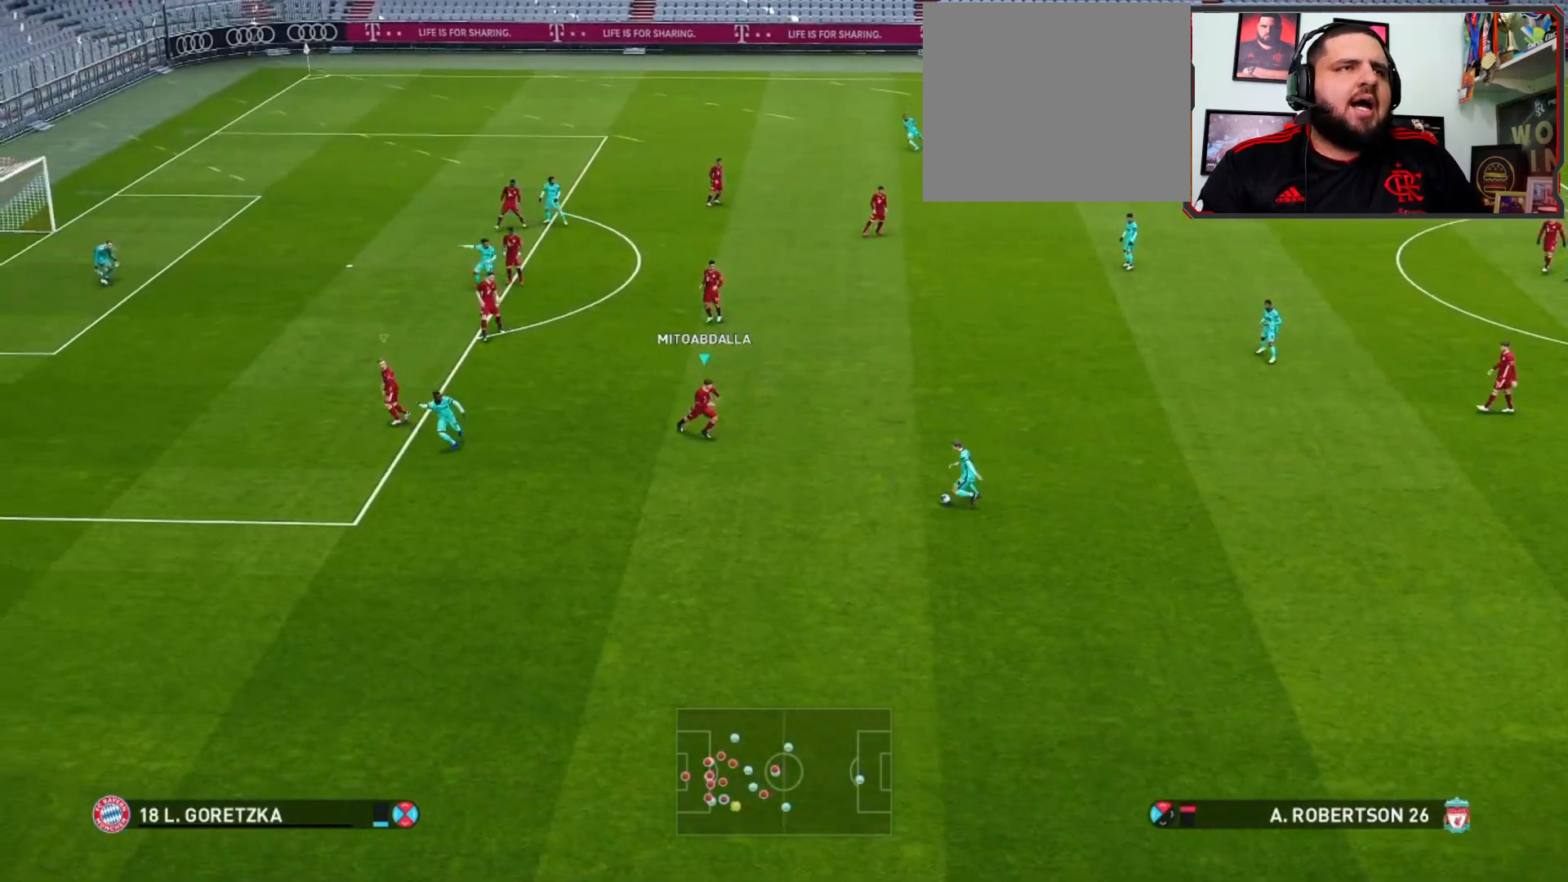
{"buttons": ["CROSS", "R1"], "left_stick": "center", "right_stick": "center", "events": []}
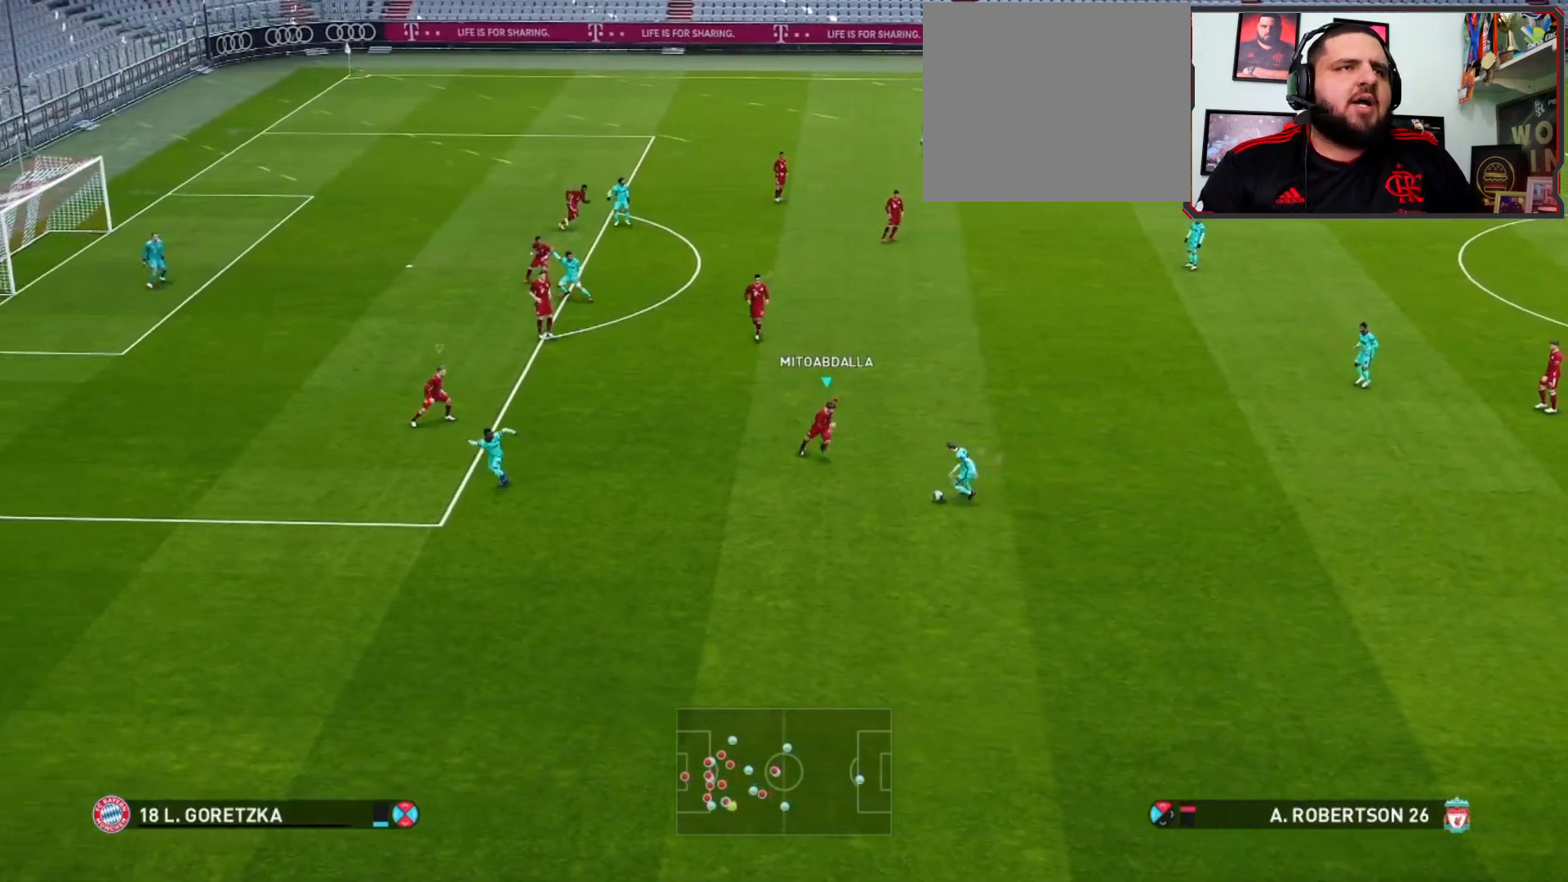
{"buttons": ["CROSS", "R1"], "left_stick": "down-right", "right_stick": "center", "events": [[33, "left_stick", "down"], [100, "left_stick", "down-right"]]}
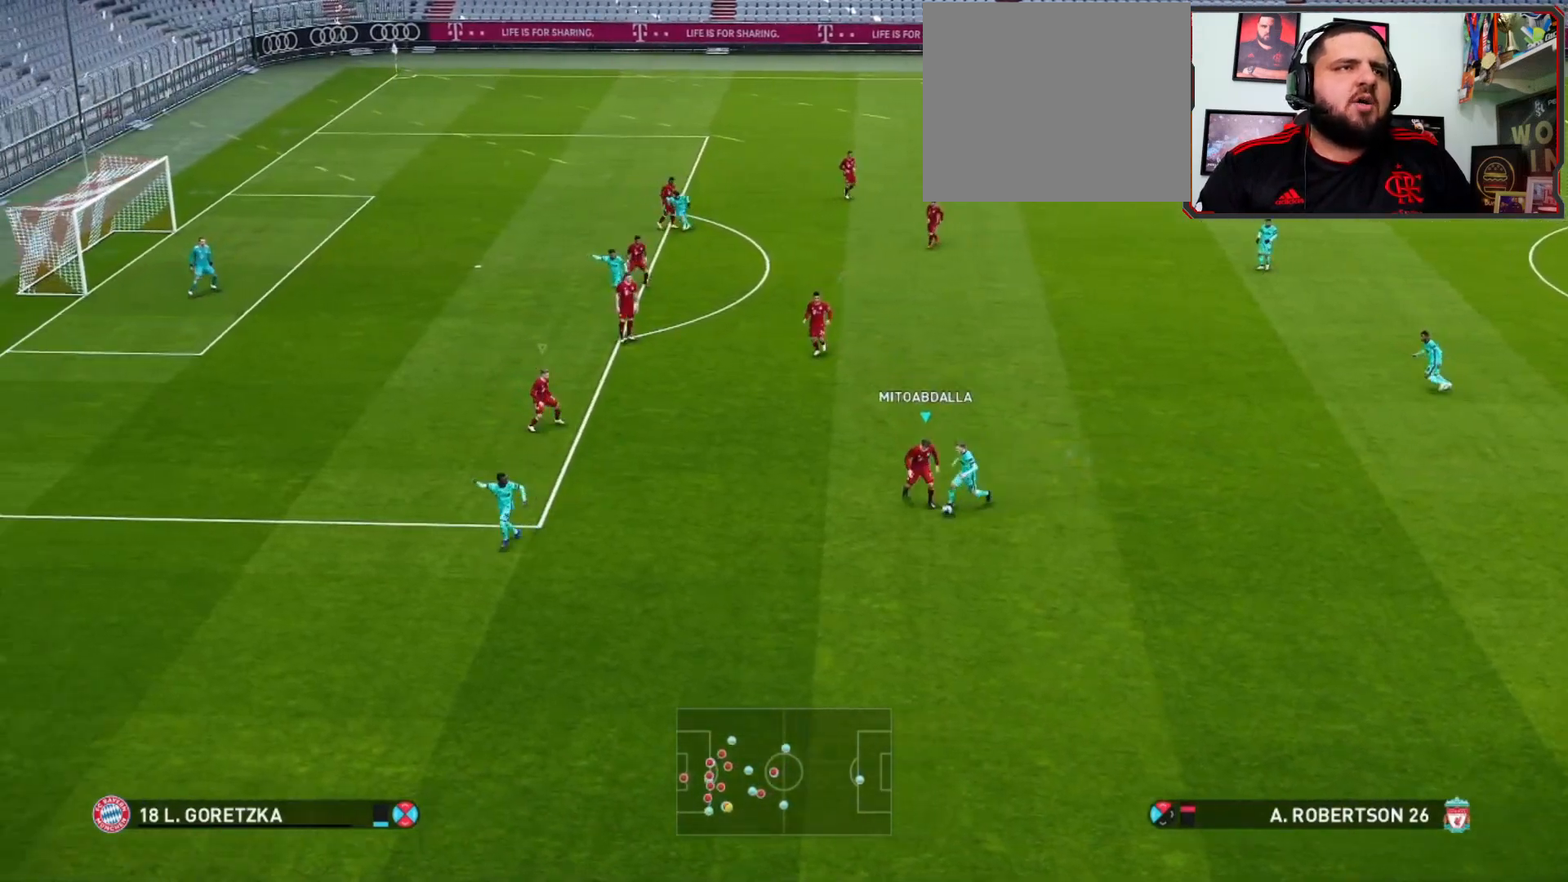
{"buttons": ["R1"], "left_stick": "down-right", "right_stick": "center", "events": [[233, "CROSS", "up"]]}
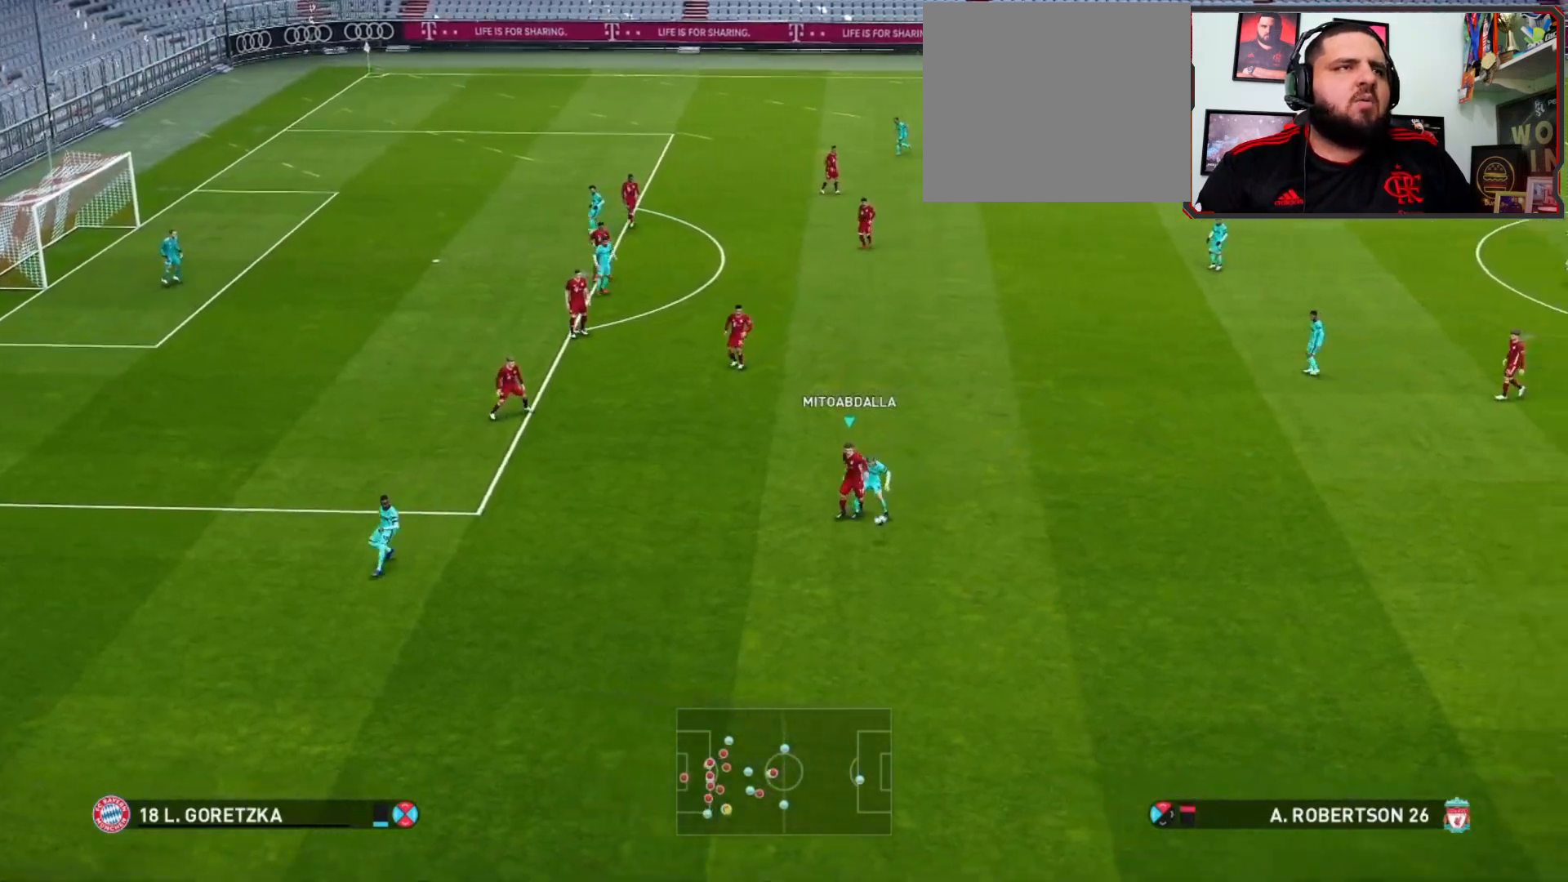
{"buttons": ["R1"], "left_stick": "down-right", "right_stick": "center", "events": []}
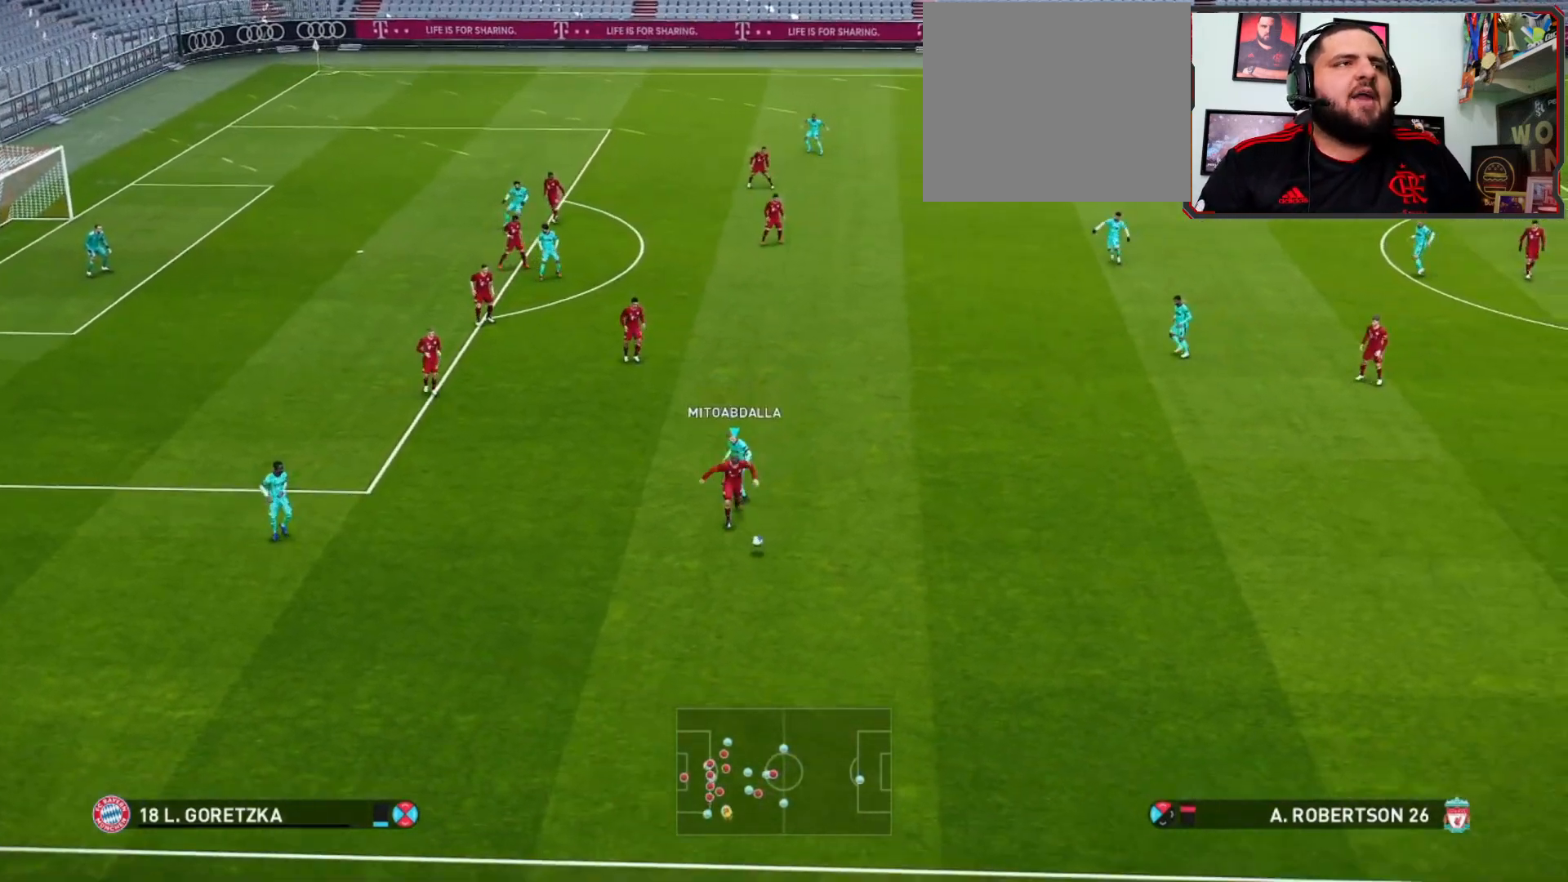
{"buttons": ["R1"], "left_stick": "right", "right_stick": "center", "events": [[500, "left_stick", "right"]]}
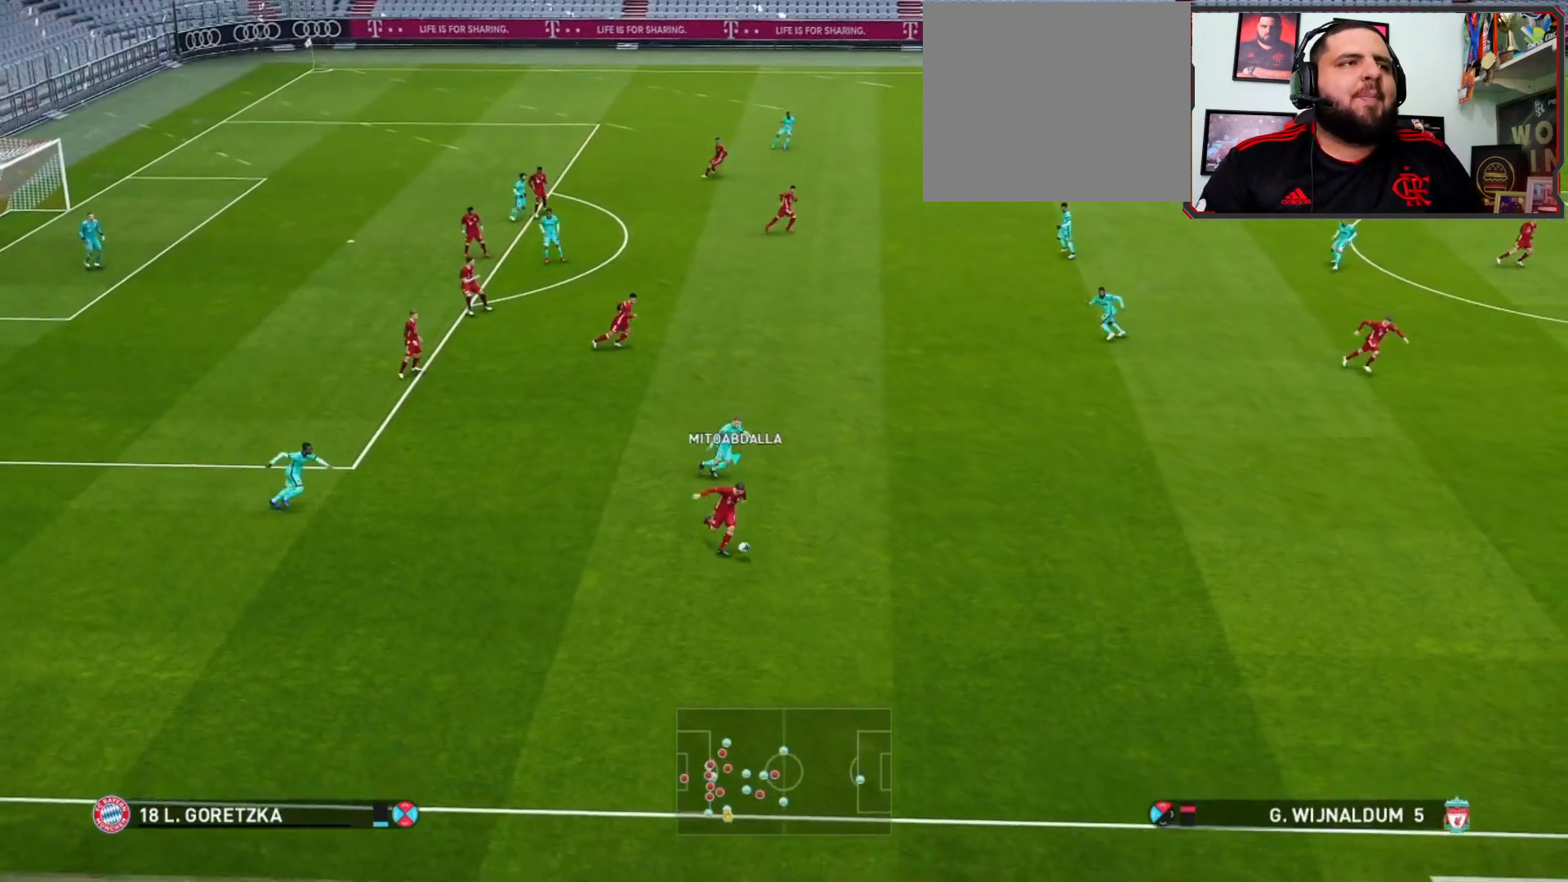
{"buttons": ["R1"], "left_stick": "right", "right_stick": "center", "events": []}
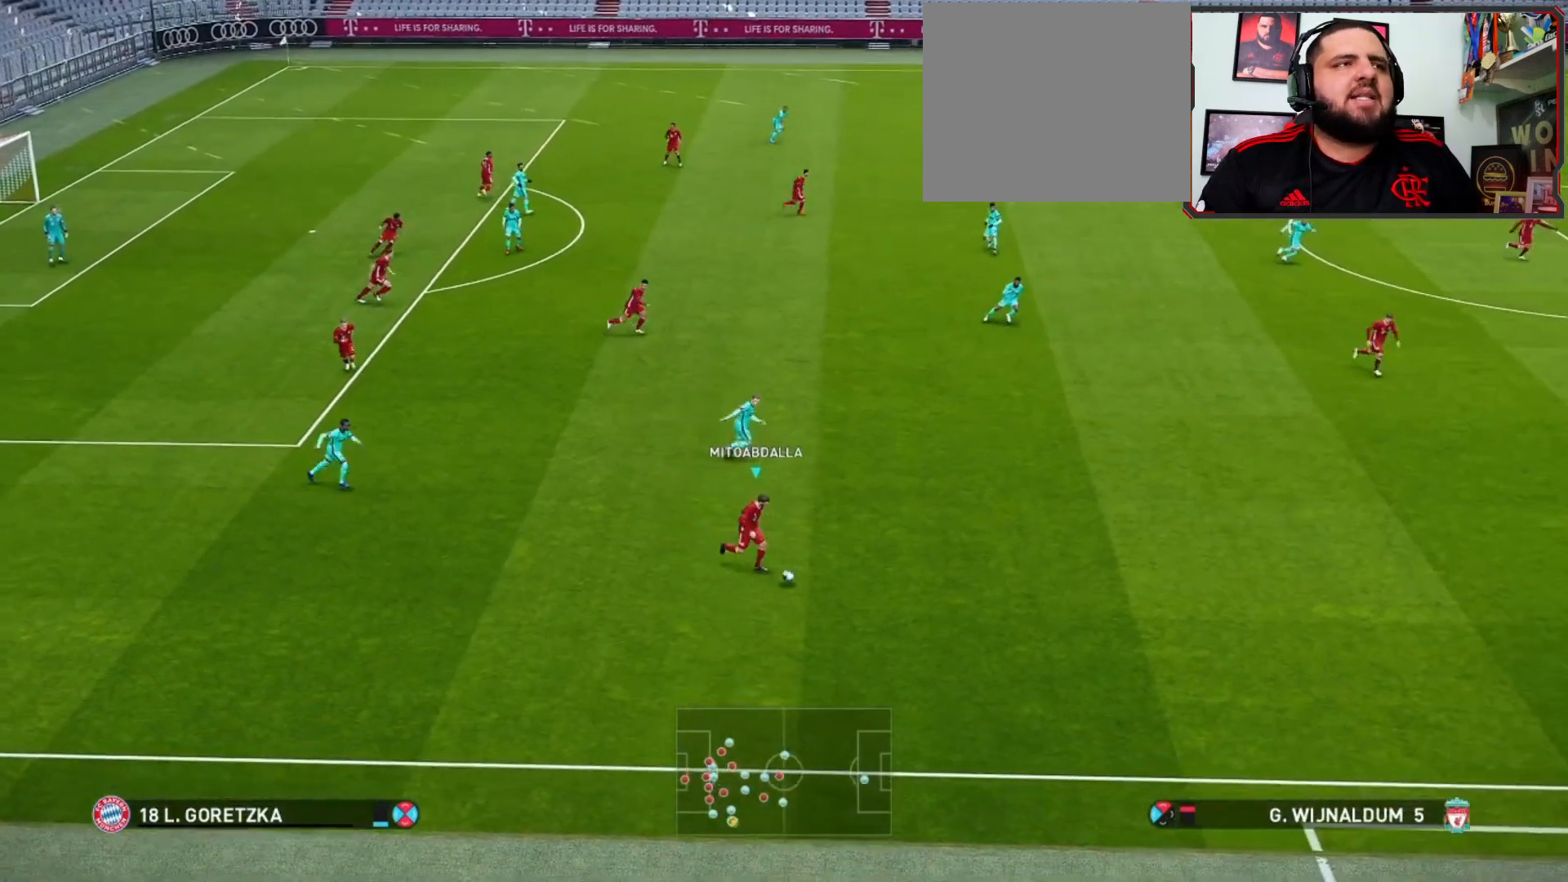
{"buttons": [], "left_stick": "right", "right_stick": "center", "events": [[367, "R1", "up"]]}
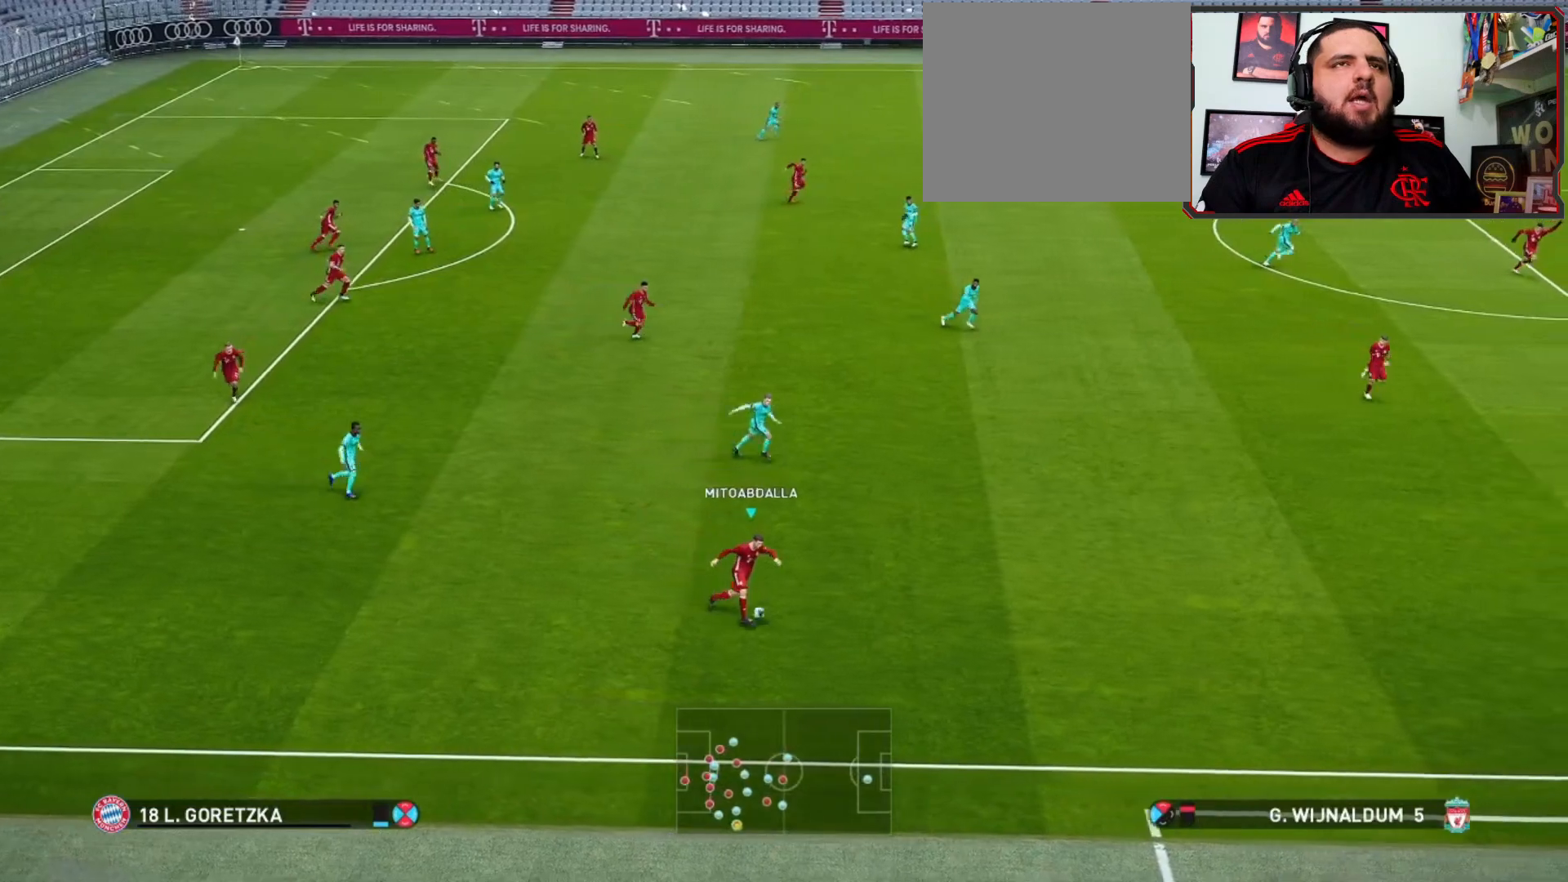
{"buttons": [], "left_stick": "center", "right_stick": "center", "events": [[100, "CROSS", "down"], [233, "CROSS", "up"], [467, "left_stick", "center"]]}
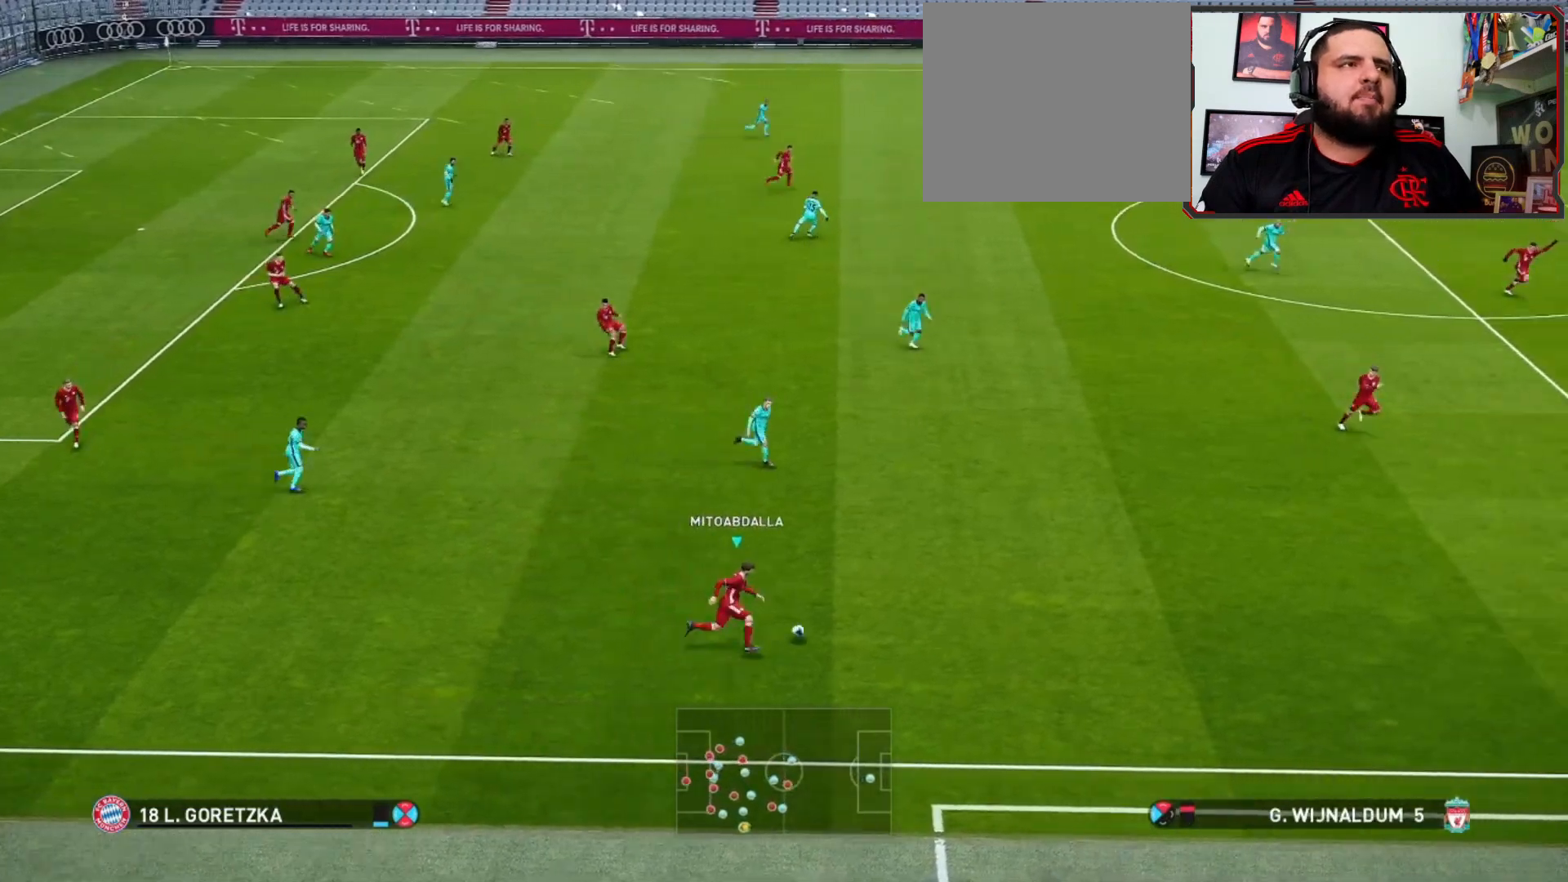
{"buttons": [], "left_stick": "down-left", "right_stick": "center", "events": [[433, "left_stick", "left"], [500, "left_stick", "down-left"]]}
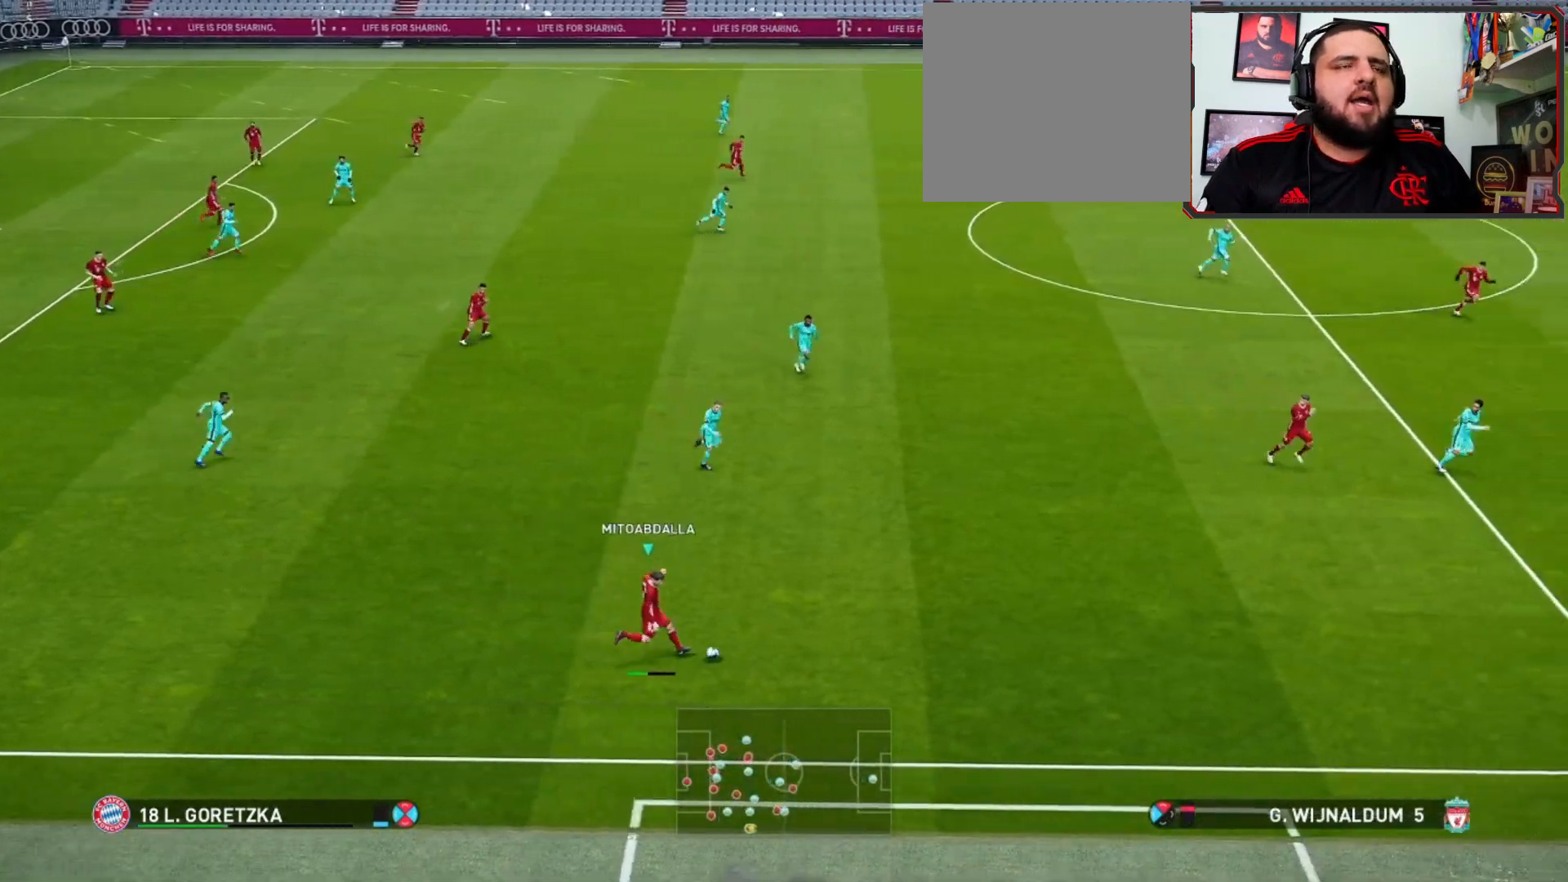
{"buttons": [], "left_stick": "down-right", "right_stick": "center", "events": [[133, "left_stick", "down"], [267, "left_stick", "down-right"]]}
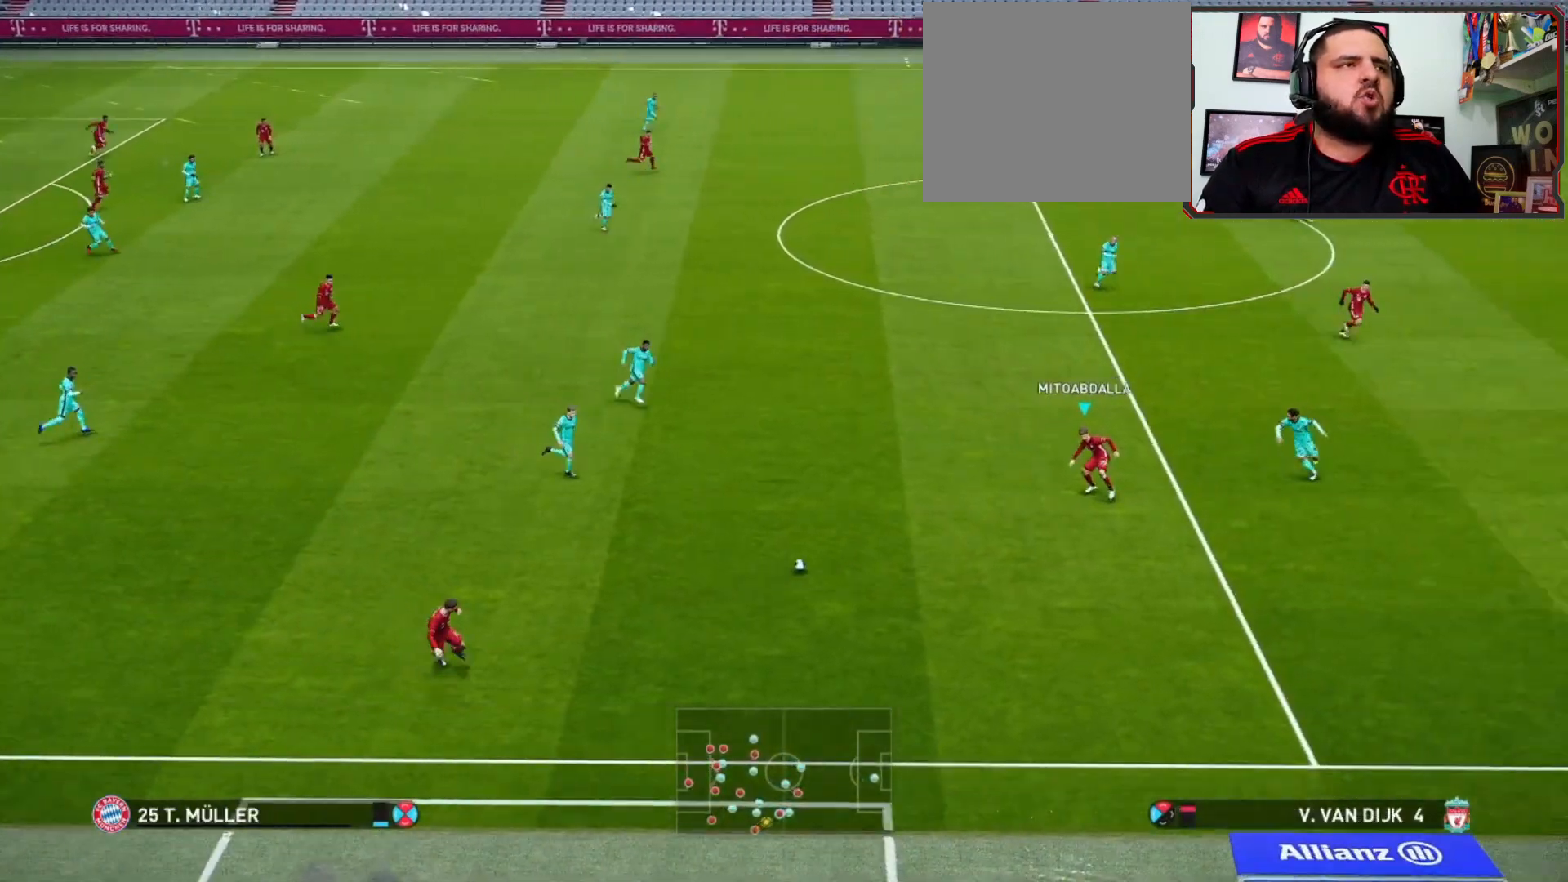
{"buttons": ["TRIANGLE", "L2"], "left_stick": "right", "right_stick": "center", "events": [[400, "L2", "down"], [400, "TRIANGLE", "down"], [433, "L1", "down"], [433, "left_stick", "right"], [500, "L1", "up"]]}
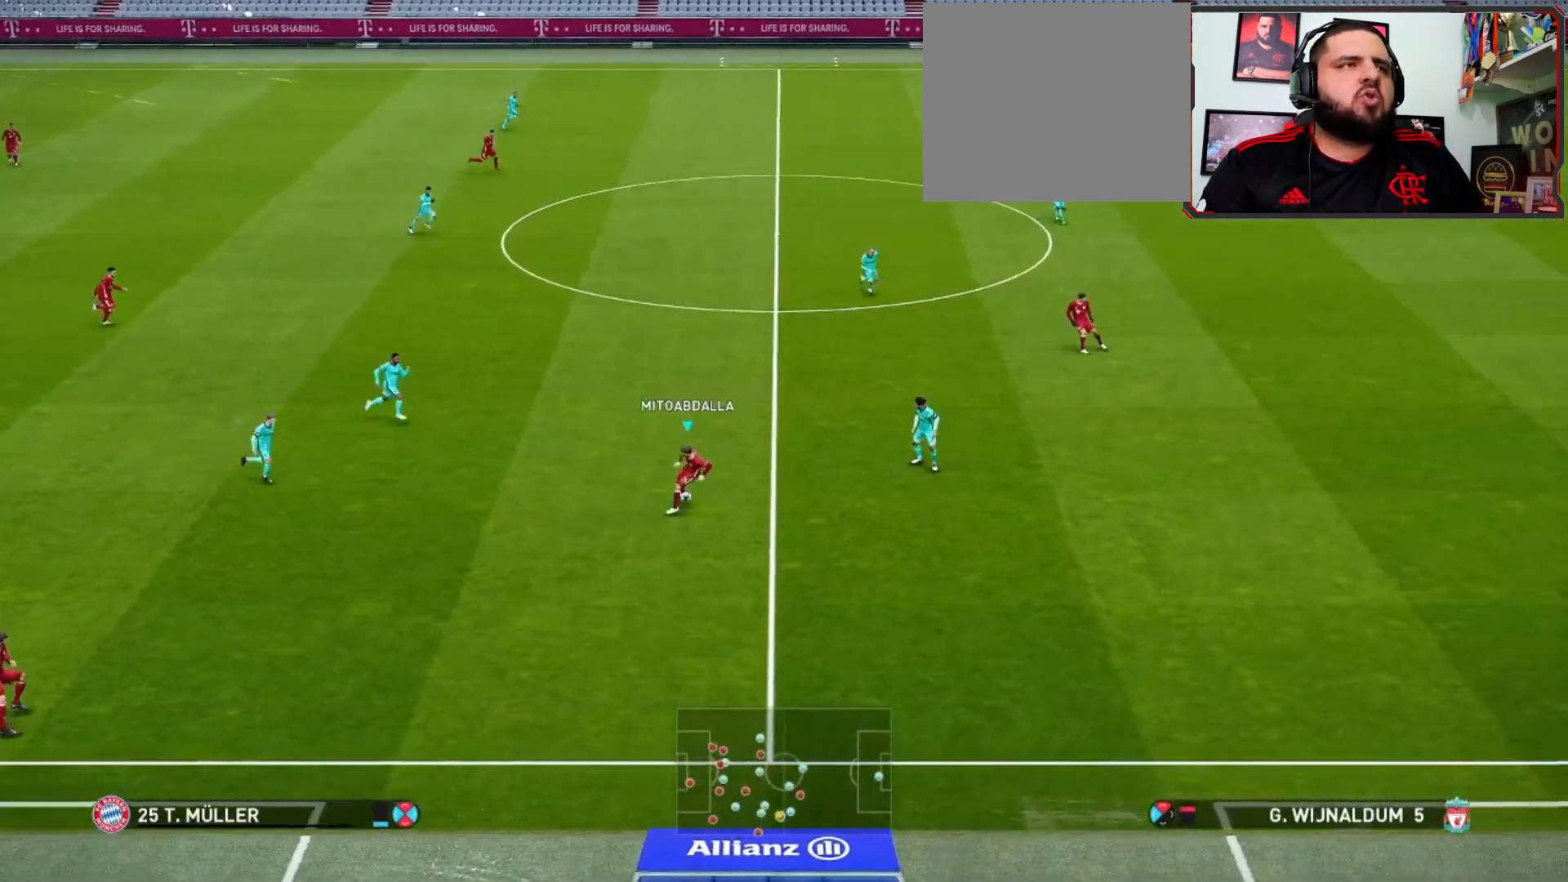
{"buttons": [], "left_stick": "up-right", "right_stick": "center", "events": [[33, "L1", "down"], [67, "left_stick", "up-right"], [100, "L1", "up"], [233, "TRIANGLE", "up"], [433, "L2", "up"]]}
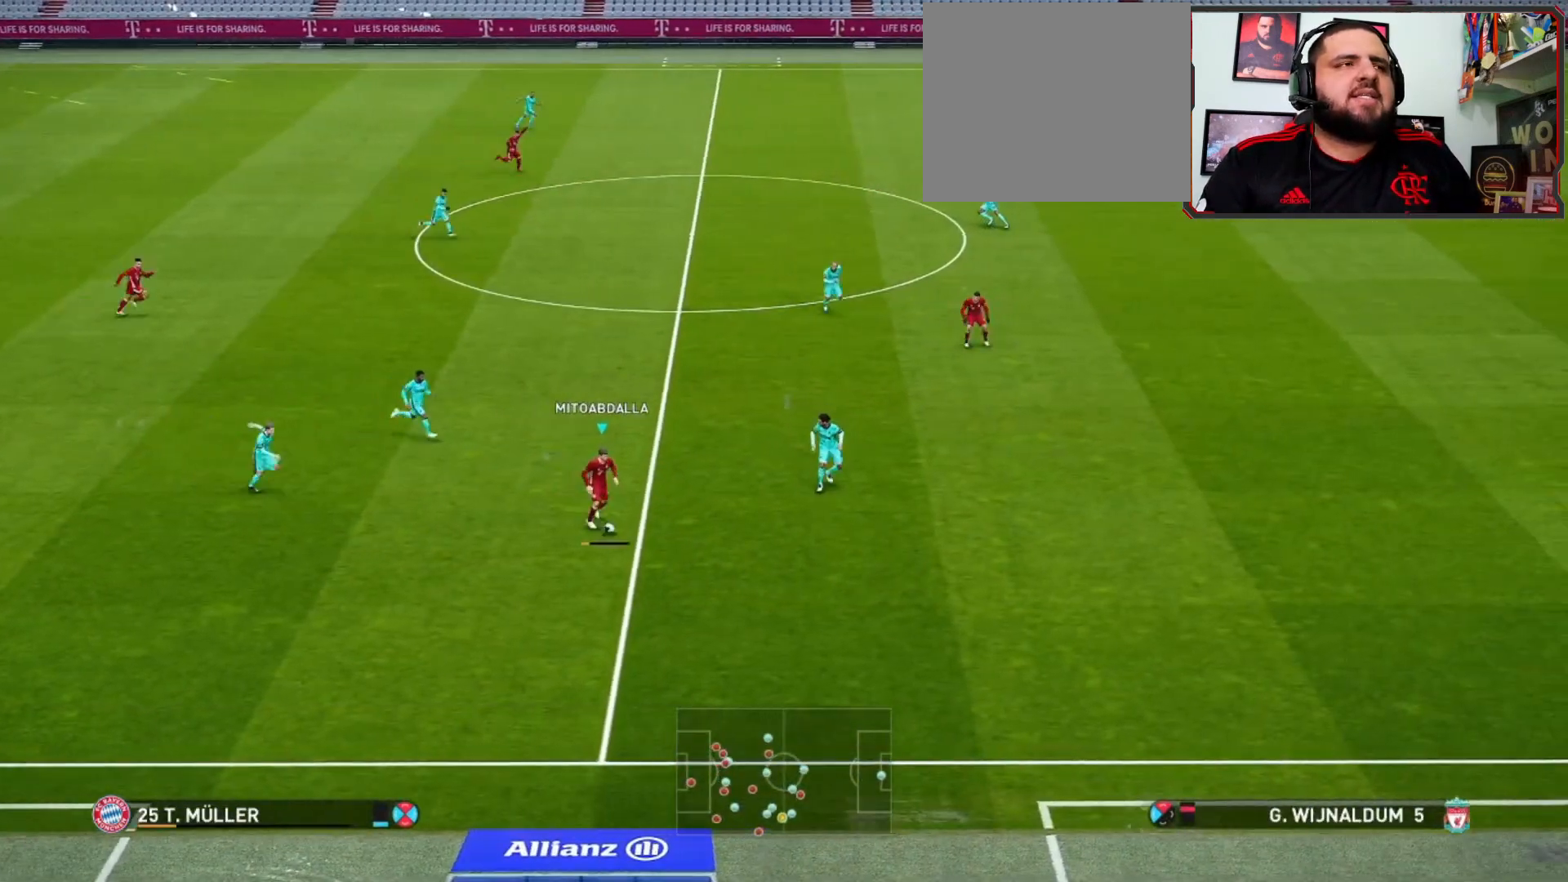
{"buttons": [], "left_stick": "center", "right_stick": "center", "events": [[33, "left_stick", "center"]]}
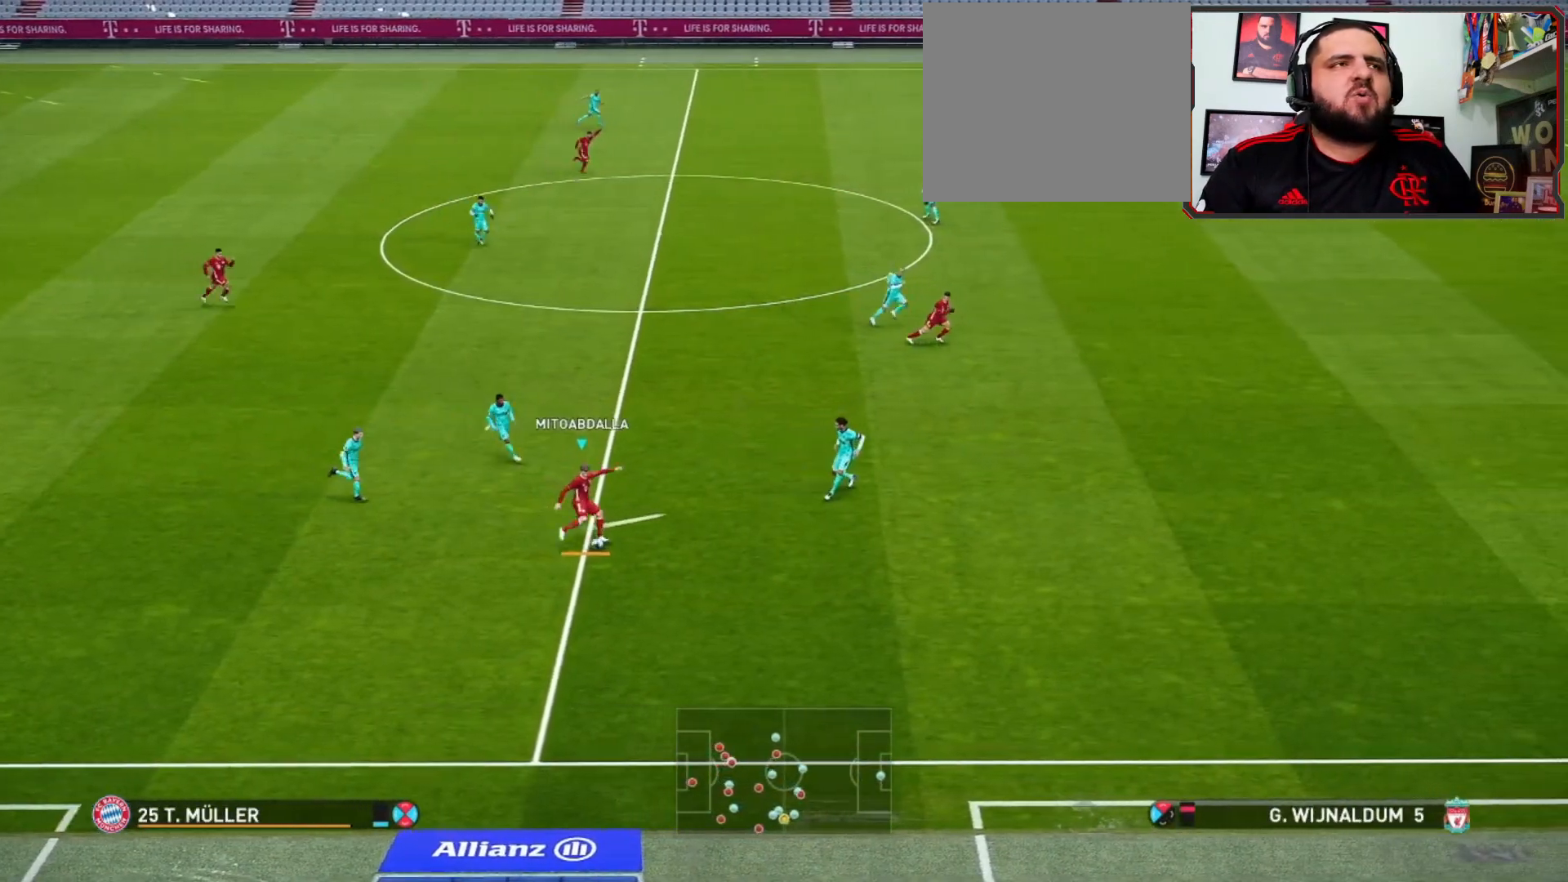
{"buttons": [], "left_stick": "center", "right_stick": "center", "events": []}
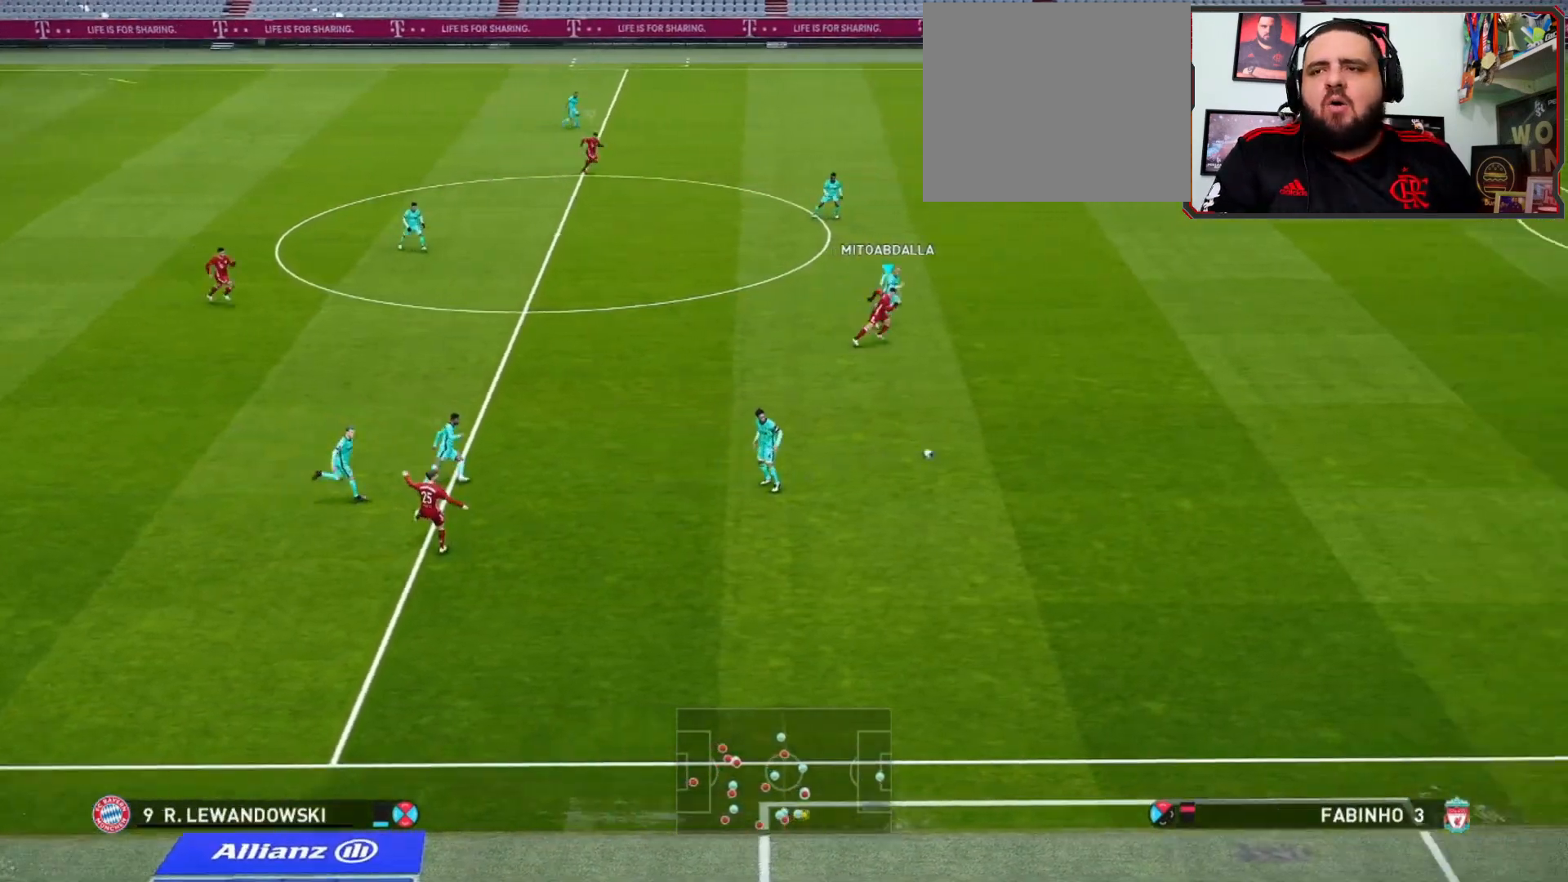
{"buttons": [], "left_stick": "center", "right_stick": "center", "events": []}
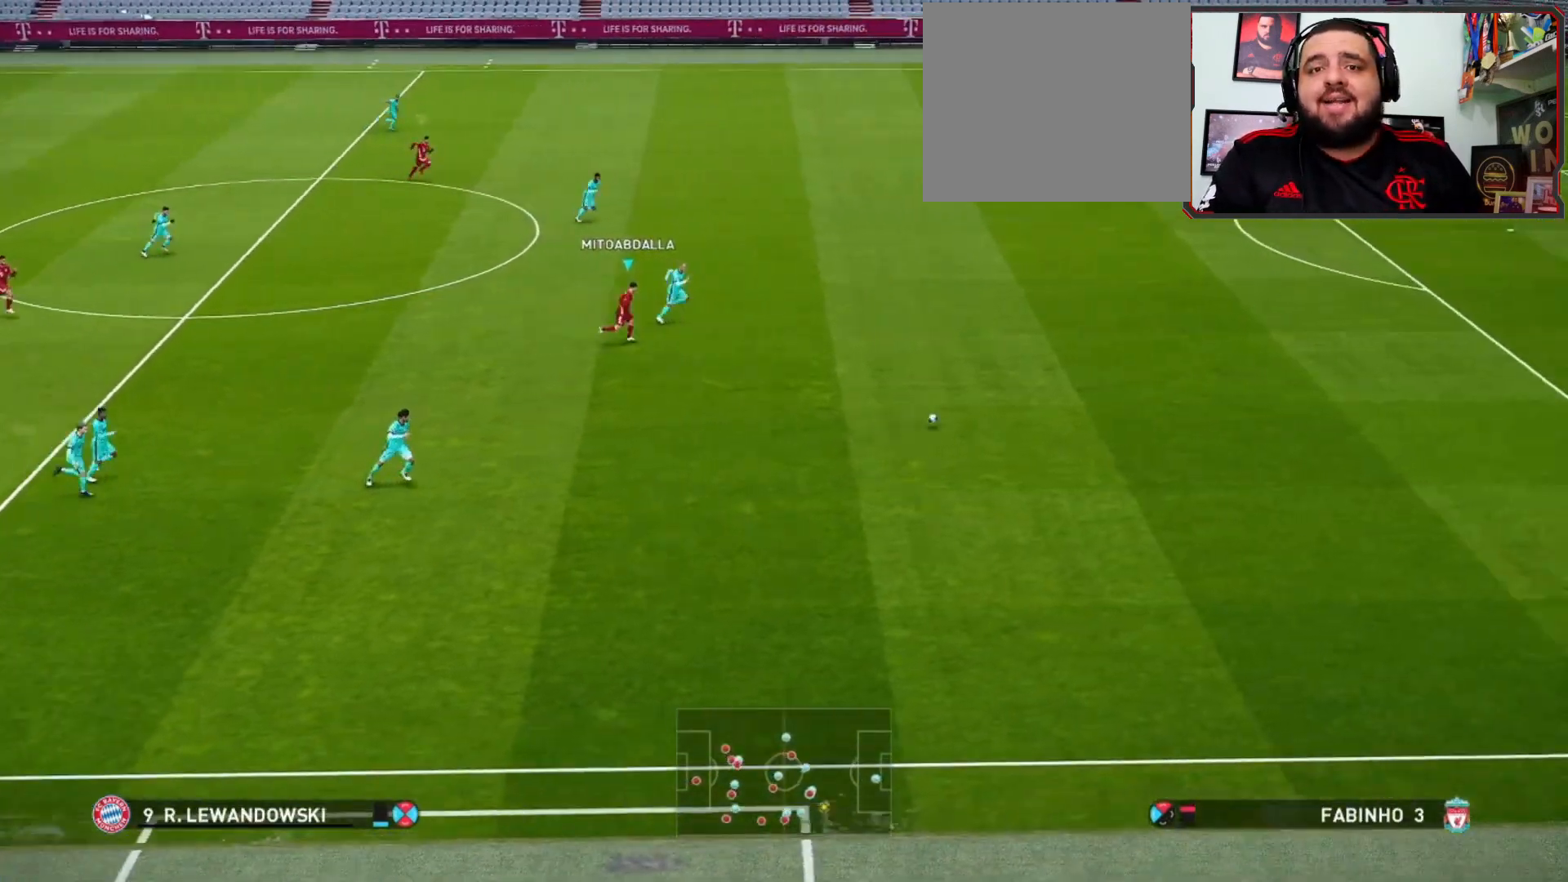
{"buttons": [], "left_stick": "left", "right_stick": "center", "events": [[500, "left_stick", "left"]]}
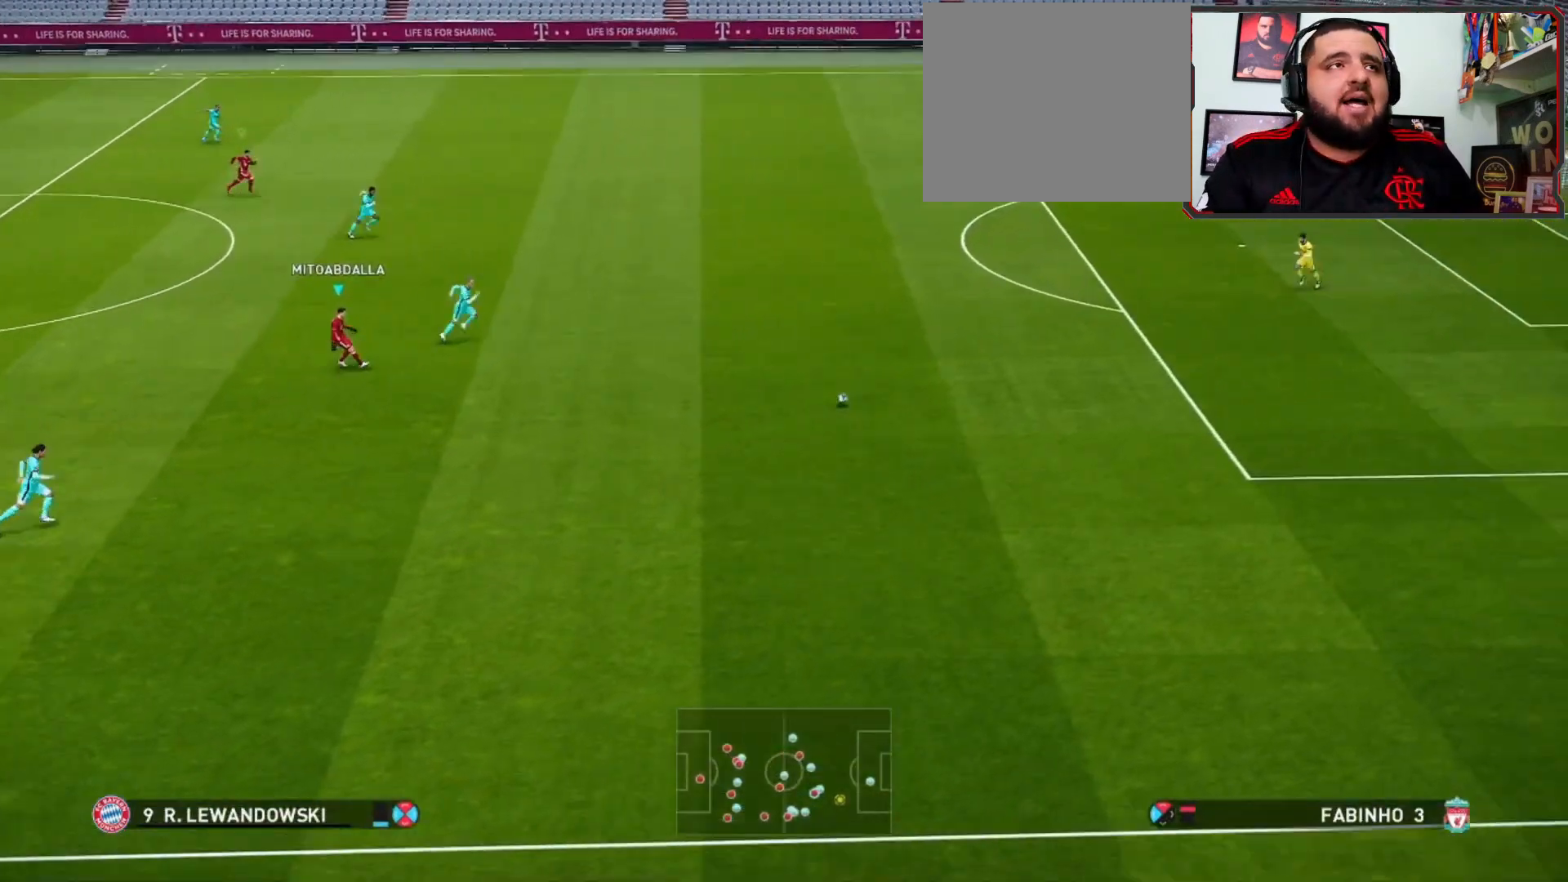
{"buttons": [], "left_stick": "center", "right_stick": "center", "events": [[467, "left_stick", "center"]]}
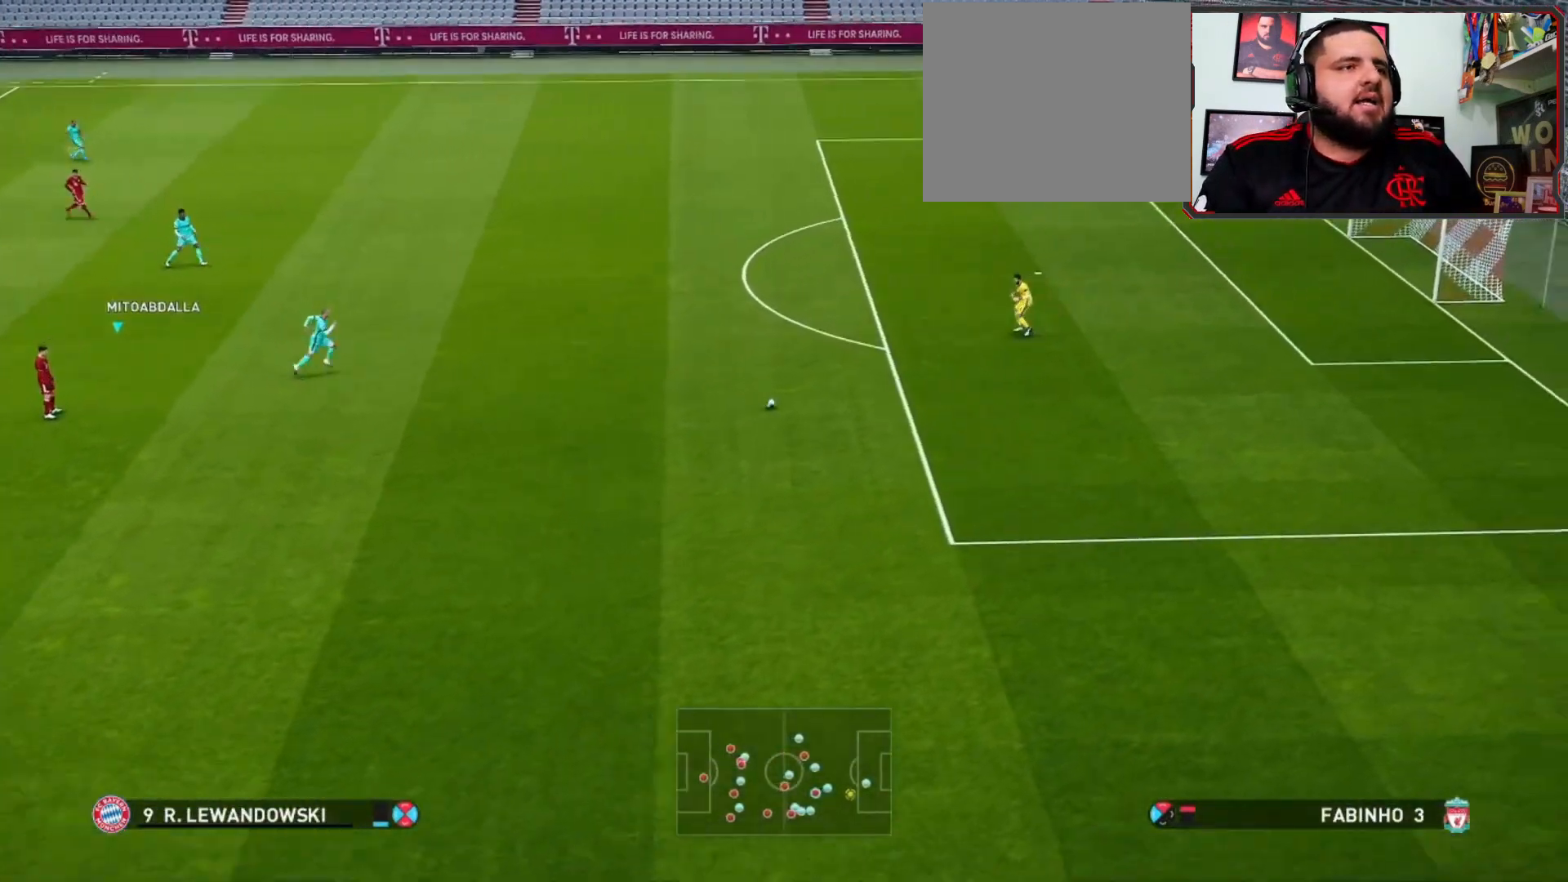
{"buttons": [], "left_stick": "up-left", "right_stick": "center", "events": [[200, "left_stick", "left"], [267, "left_stick", "up-left"]]}